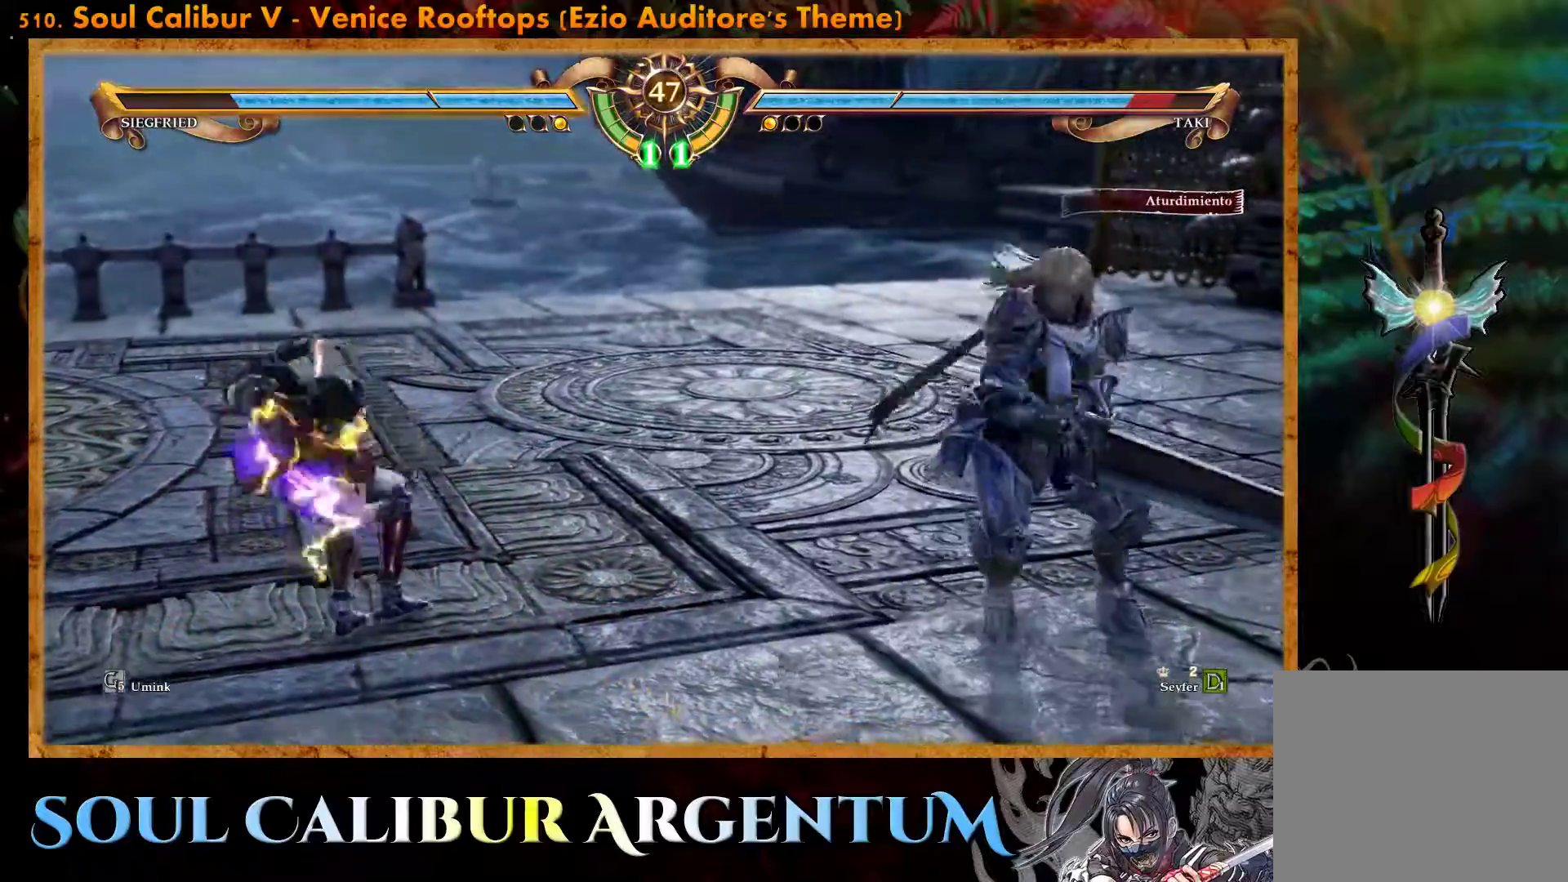
Gameplay with a controller (PlayStation layout); each line is a JSON object with the inputs held at the frame after it. "events" lists button and stick changes between this image and that frame as [ms after this image, input, new state], when the widget could be followed in between. Not read: left_stick right_stick.
{"buttons": ["CROSS", "DPAD_UP"], "events": [[150, "DPAD_UP", "down"], [217, "CROSS", "down"], [283, "CROSS", "up"], [350, "CROSS", "down"]]}
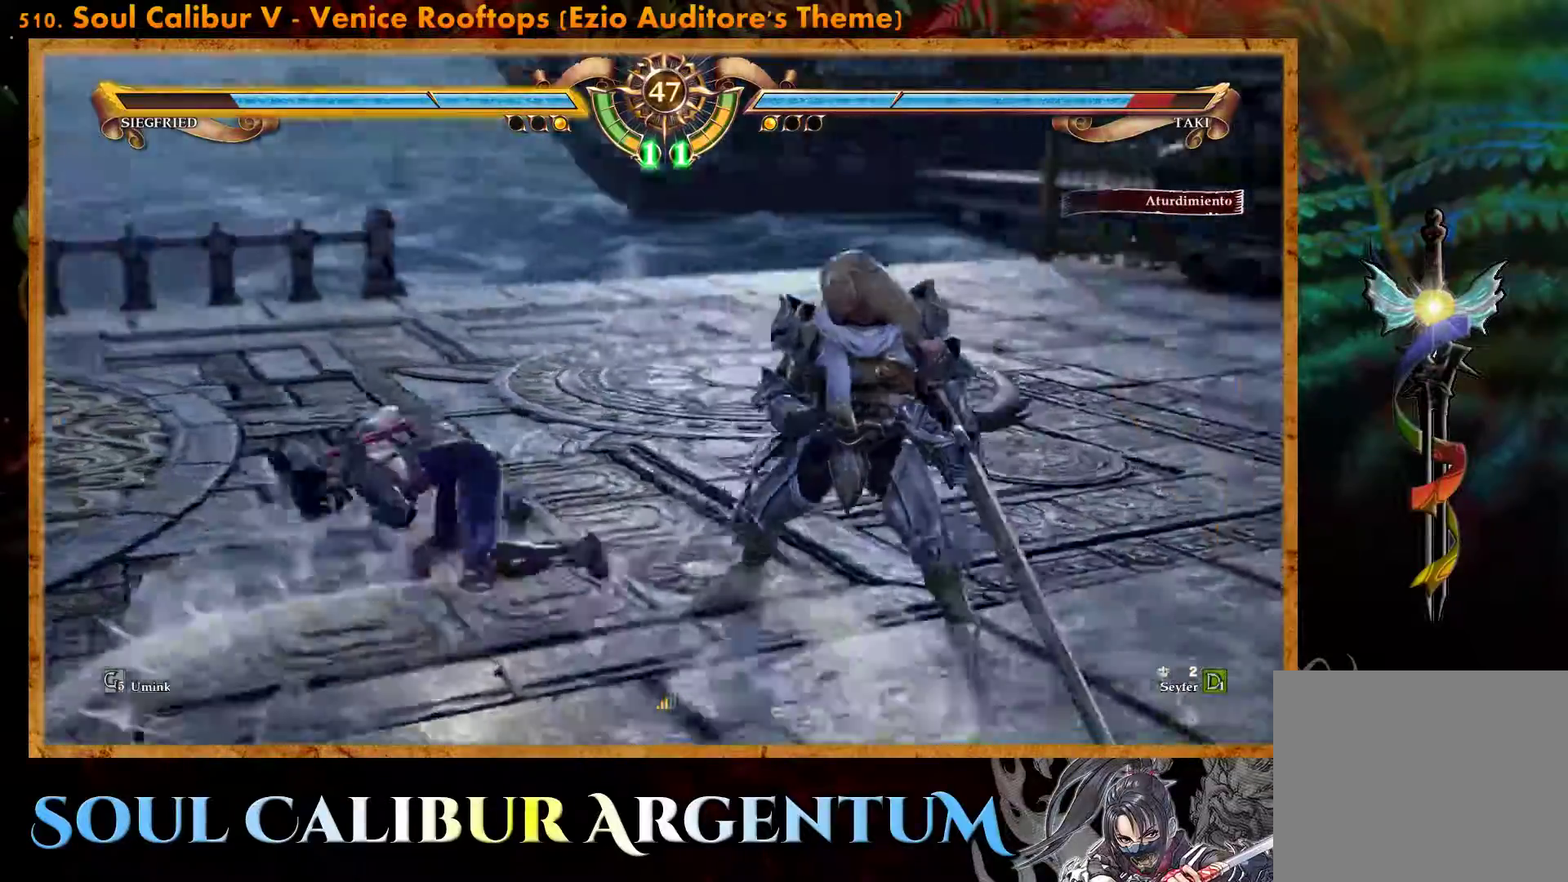
{"buttons": ["CROSS"], "events": [[17, "DPAD_UP", "up"], [133, "SQUARE", "down"], [233, "SQUARE", "up"]]}
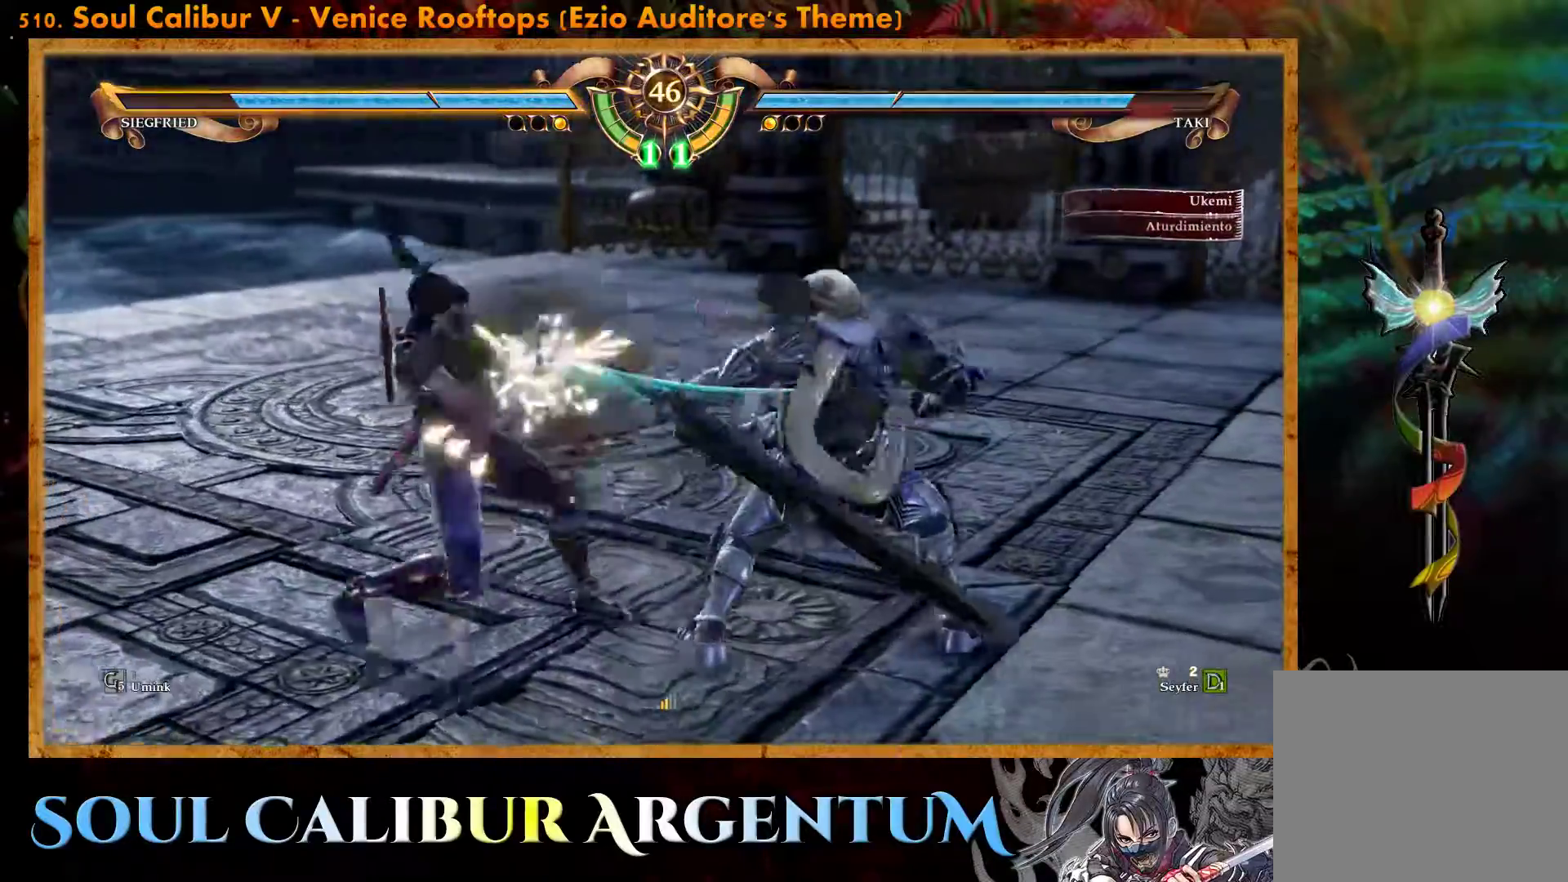
{"buttons": ["SQUARE"], "events": [[200, "CROSS", "up"], [367, "SQUARE", "down"]]}
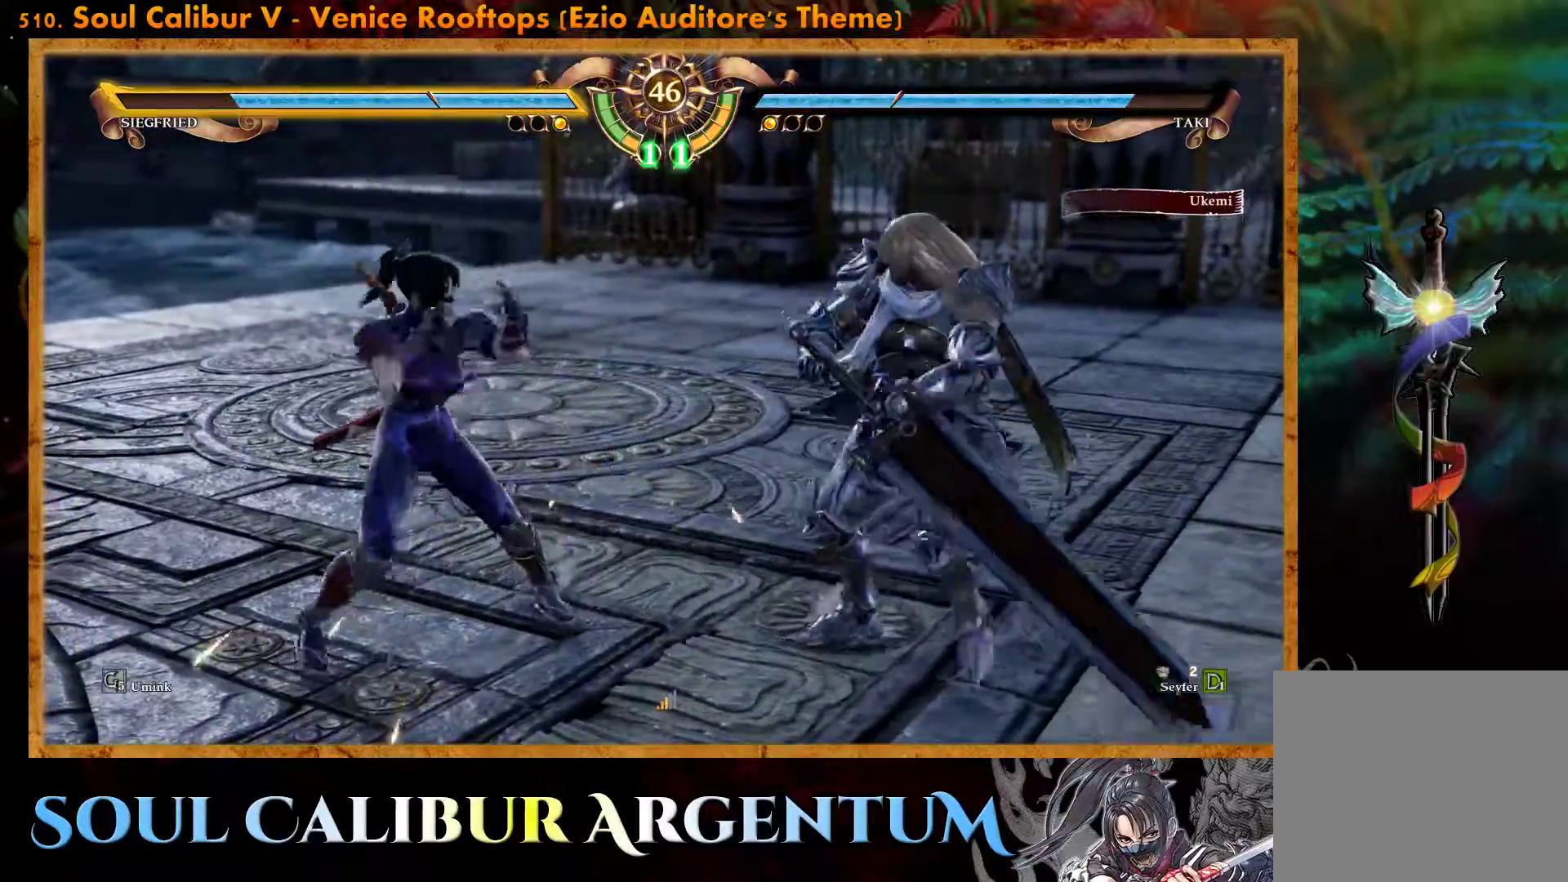
{"buttons": ["CROSS"], "events": [[17, "DPAD_RIGHT", "down"], [17, "SQUARE", "up"], [417, "CROSS", "down"], [433, "DPAD_RIGHT", "up"]]}
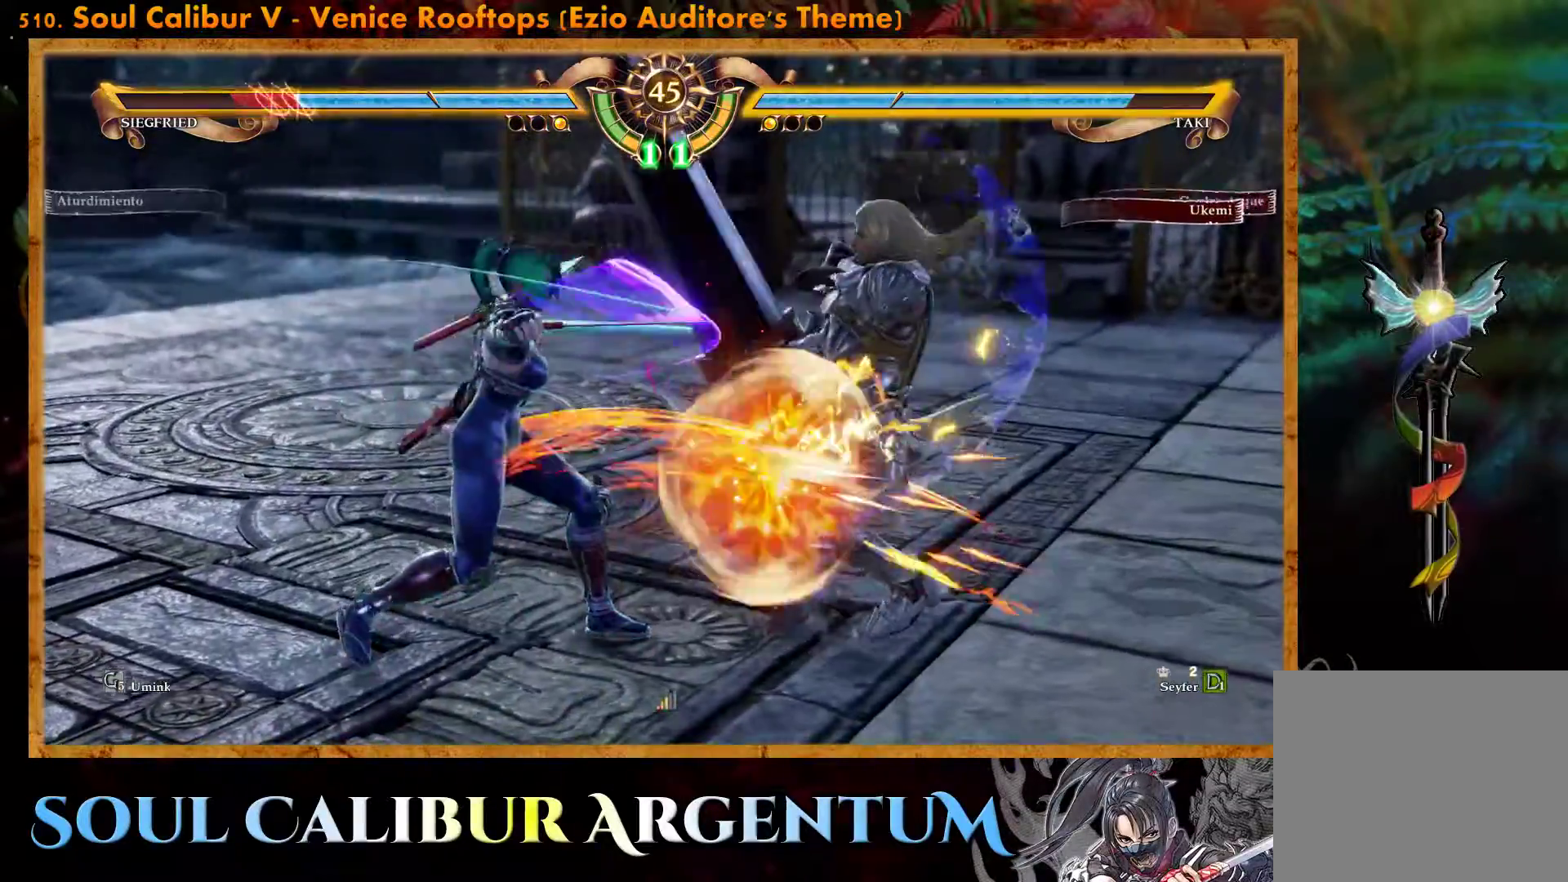
{"buttons": ["DPAD_RIGHT"], "events": [[100, "CROSS", "up"], [300, "DPAD_RIGHT", "down"], [383, "DPAD_RIGHT", "up"], [483, "DPAD_RIGHT", "down"]]}
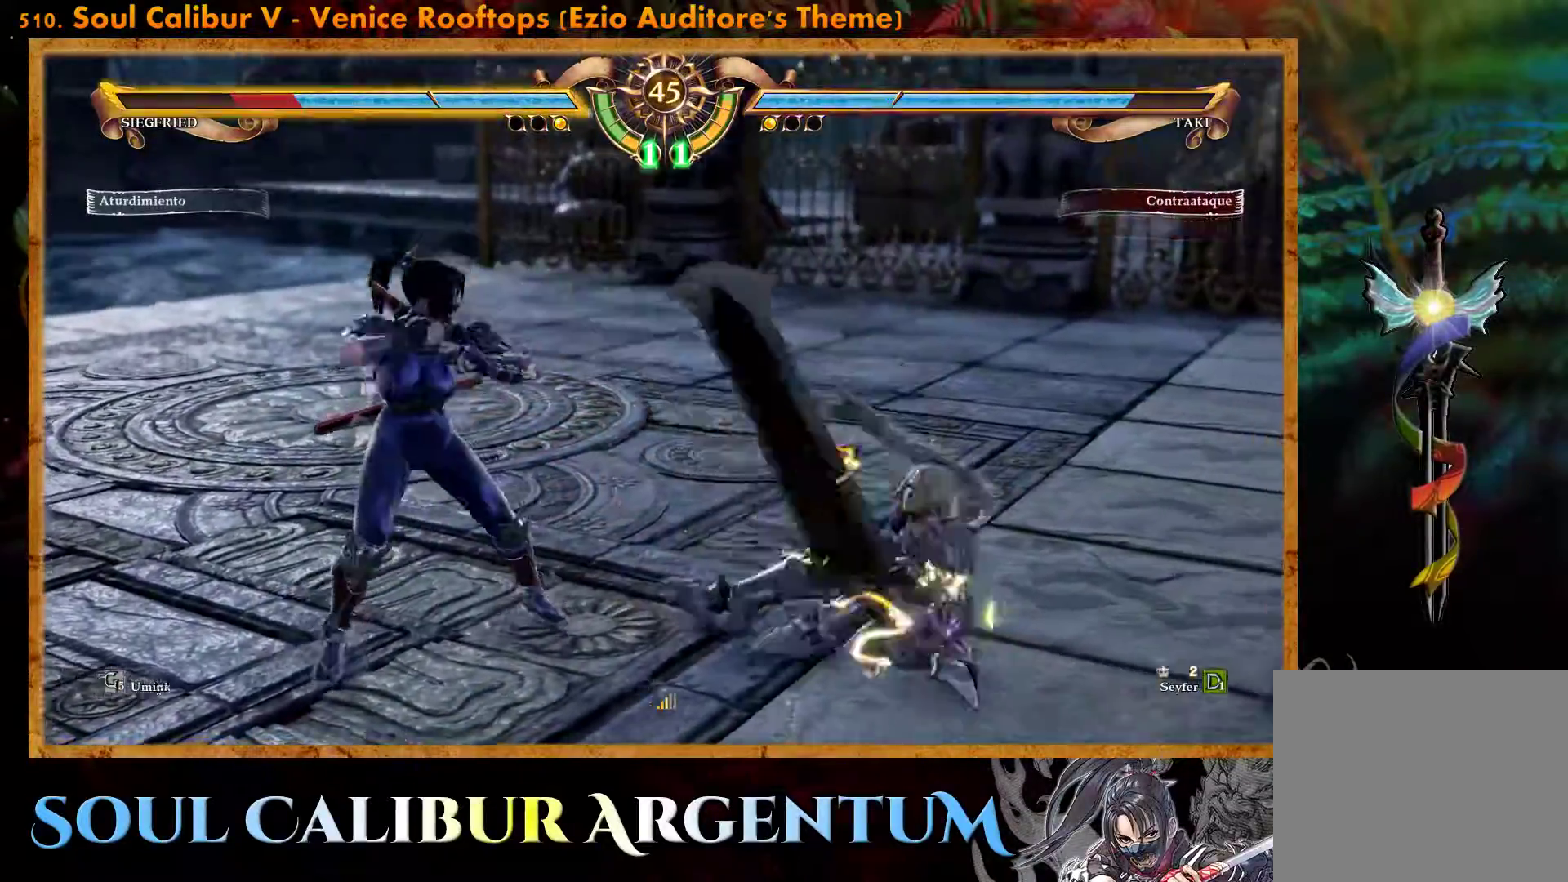
{"buttons": [], "events": [[150, "DPAD_RIGHT", "up"], [217, "L2", "down"], [300, "L2", "up"]]}
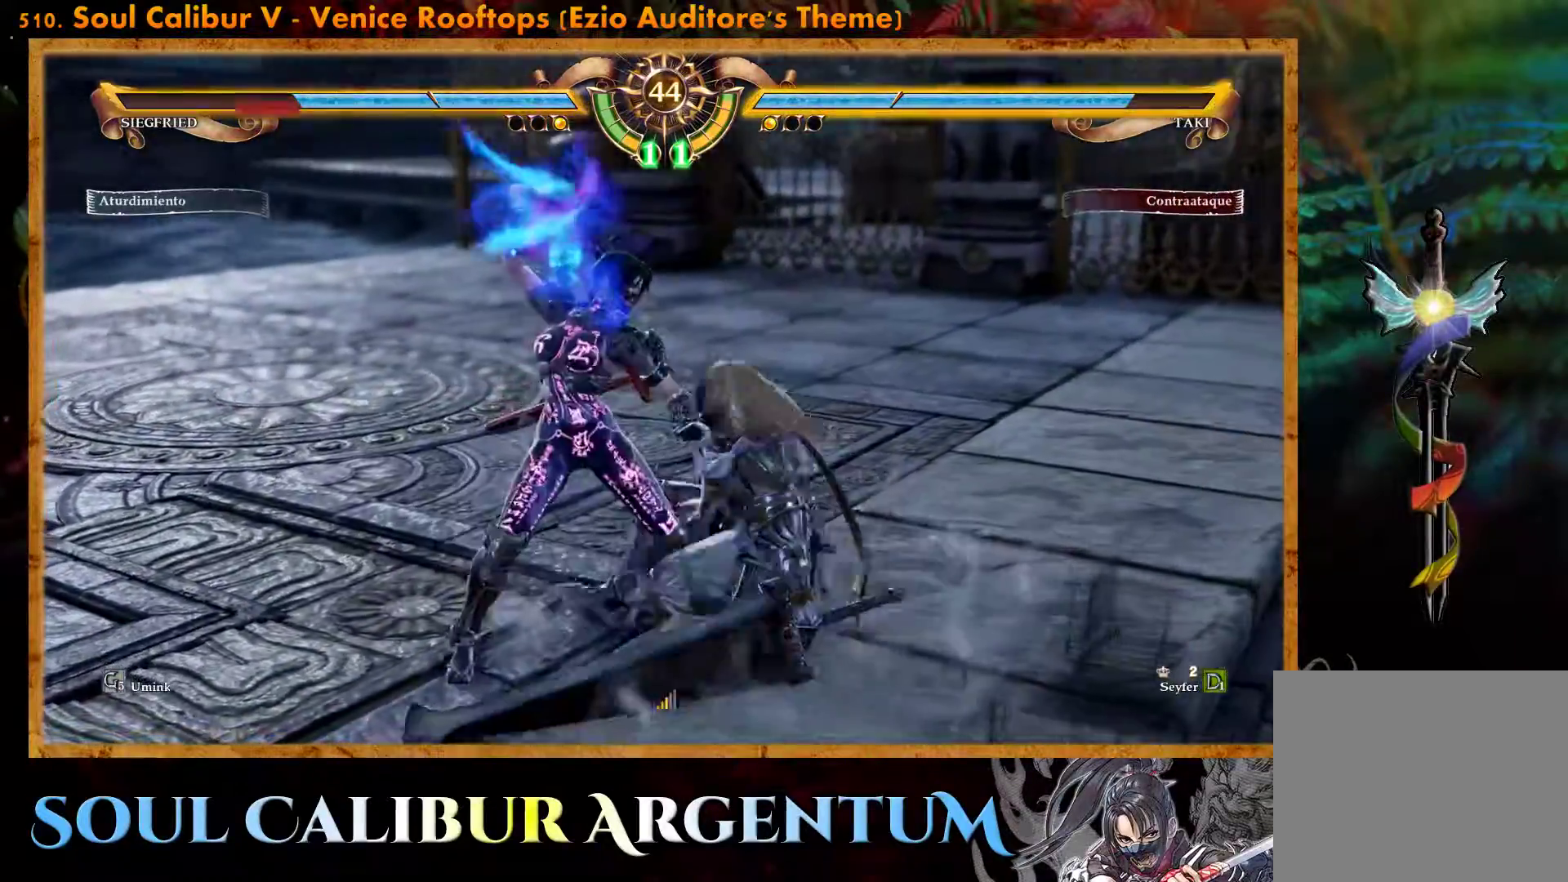
{"buttons": [], "events": []}
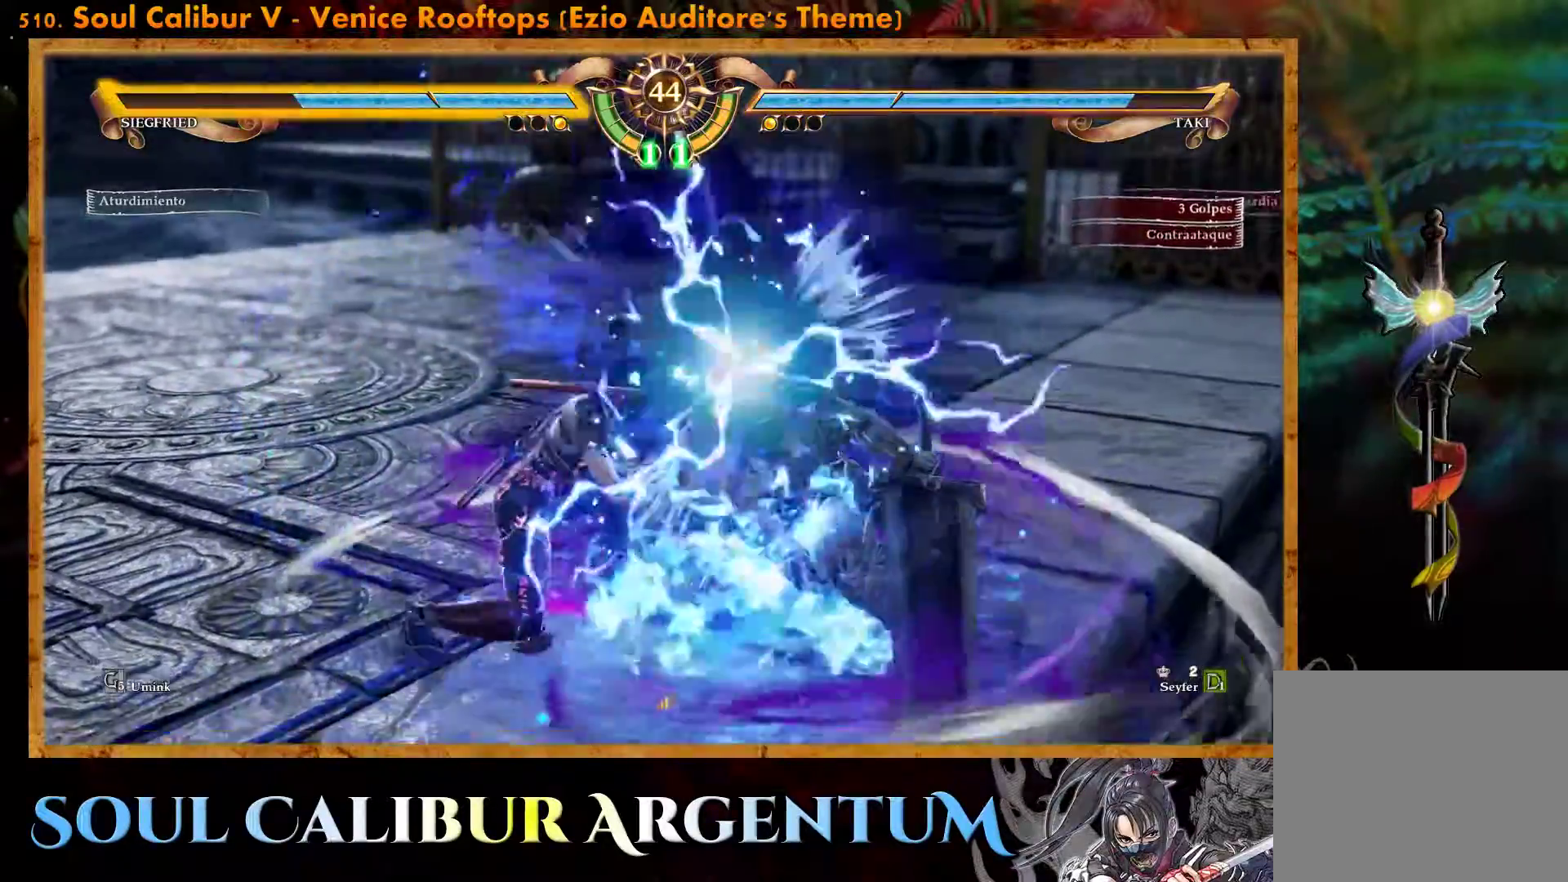
{"buttons": [], "events": [[100, "TRIANGLE", "down"], [200, "TRIANGLE", "up"]]}
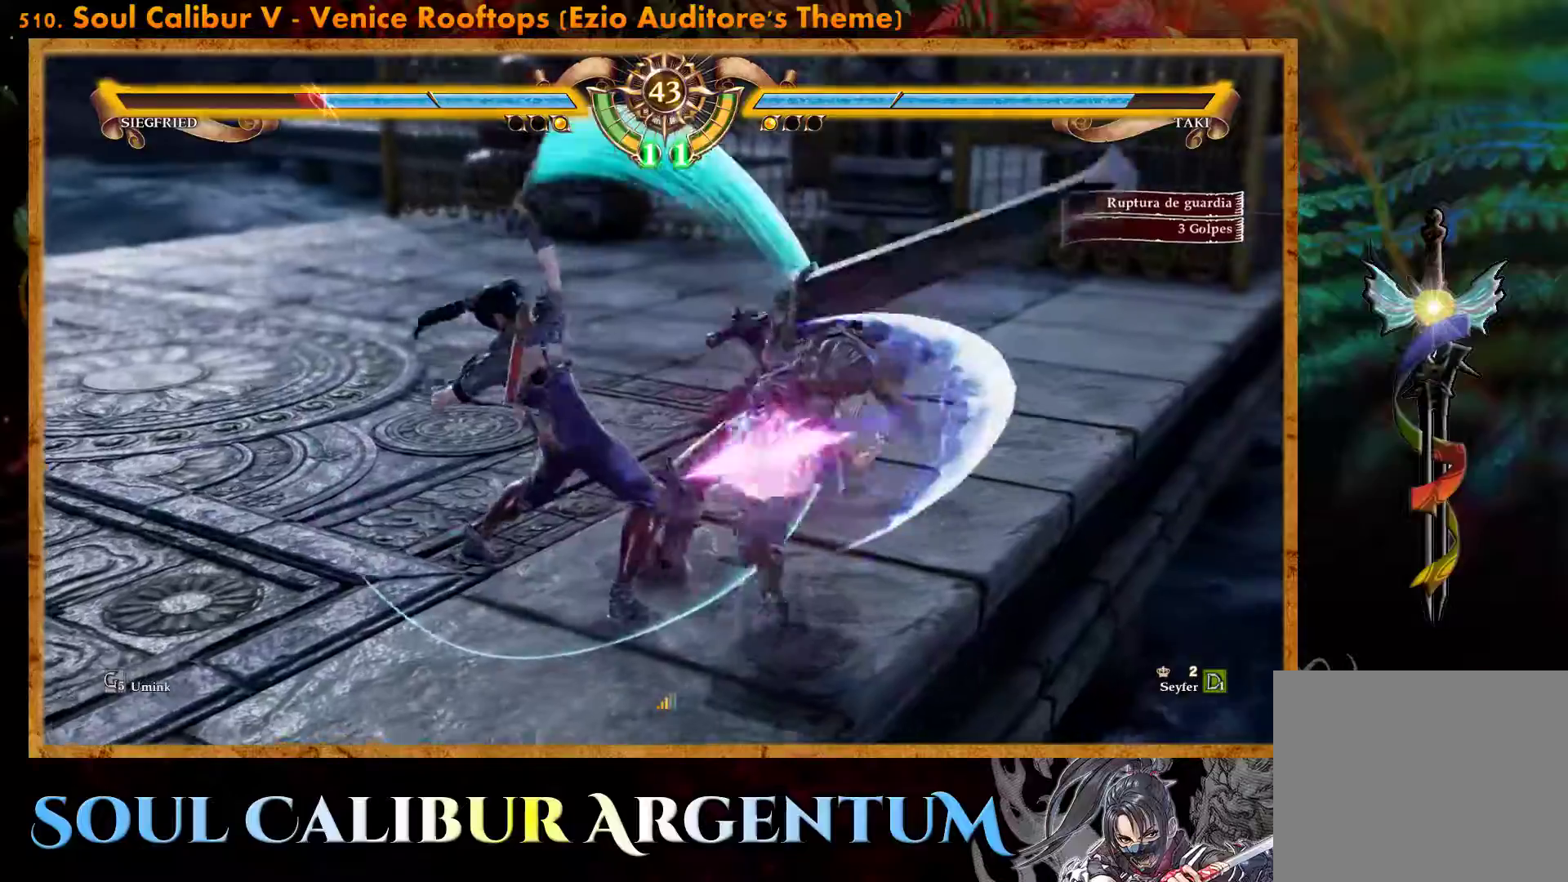
{"buttons": [], "events": [[367, "SQUARE", "down"], [467, "SQUARE", "up"]]}
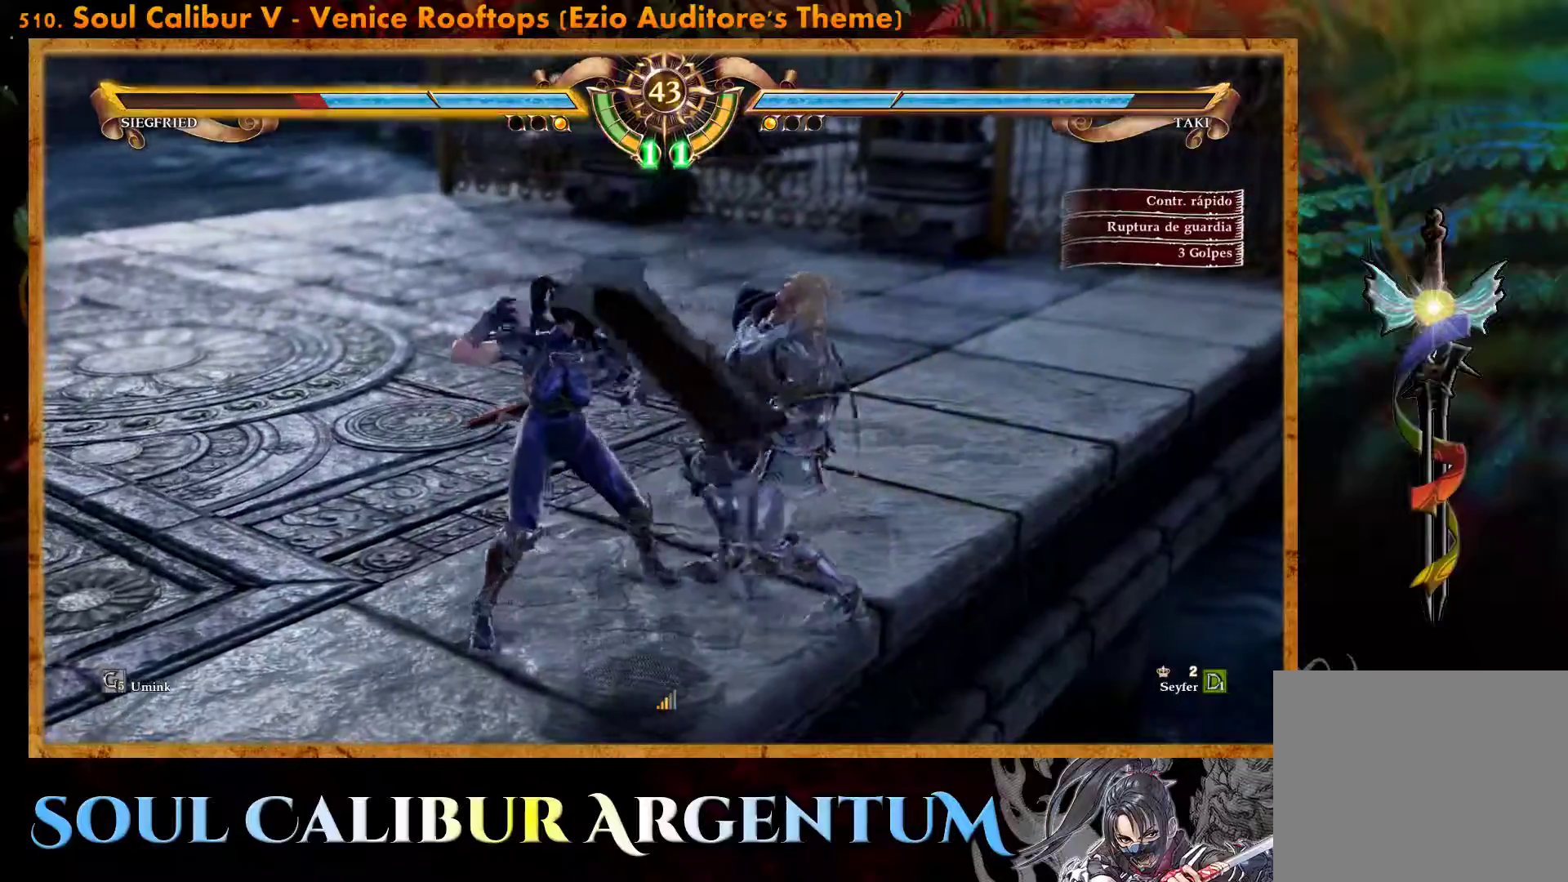
{"buttons": [], "events": [[33, "SQUARE", "down"], [117, "SQUARE", "up"], [267, "CIRCLE", "down"], [317, "CIRCLE", "up"], [383, "CIRCLE", "down"], [467, "CIRCLE", "up"]]}
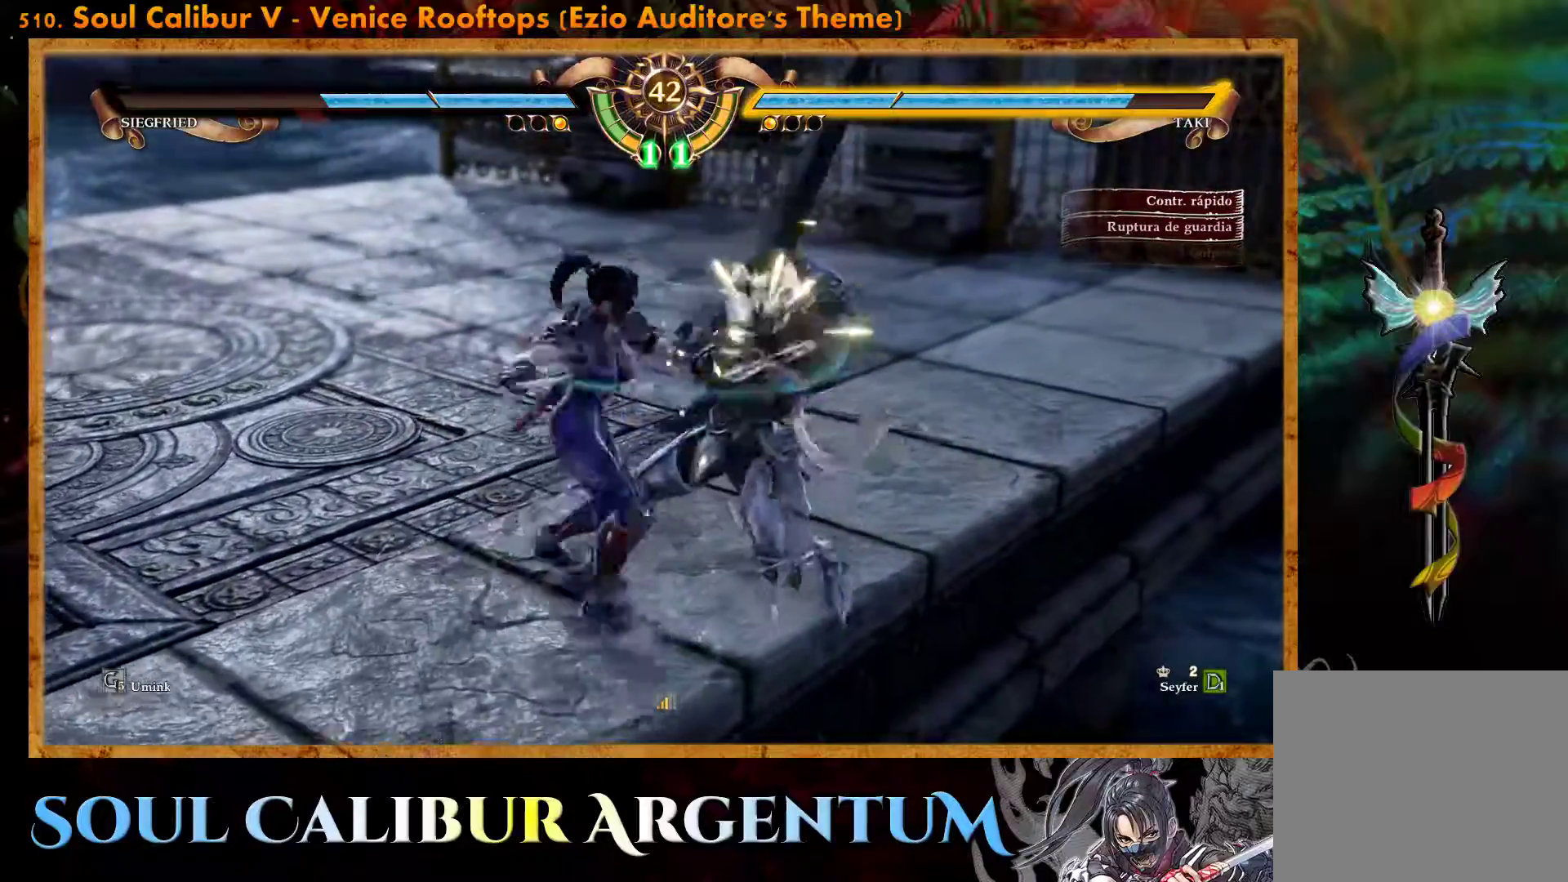
{"buttons": [], "events": [[83, "CROSS", "down"], [333, "CROSS", "up"]]}
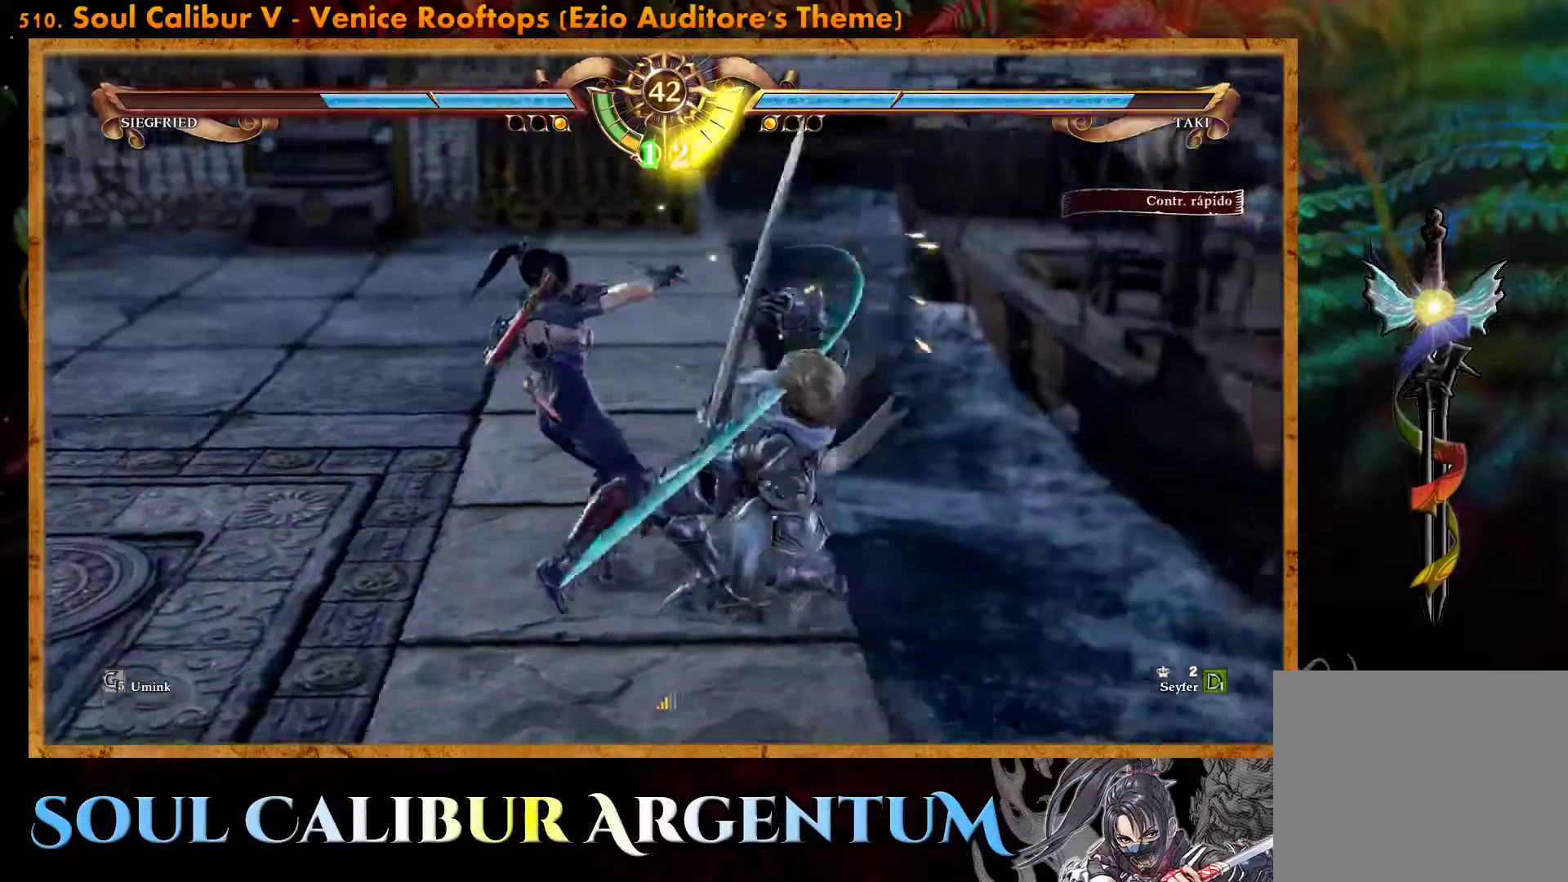
{"buttons": ["CROSS"], "events": [[100, "SQUARE", "down"], [183, "DPAD_RIGHT", "down"], [183, "SQUARE", "up"], [300, "DPAD_RIGHT", "up"], [417, "CROSS", "down"]]}
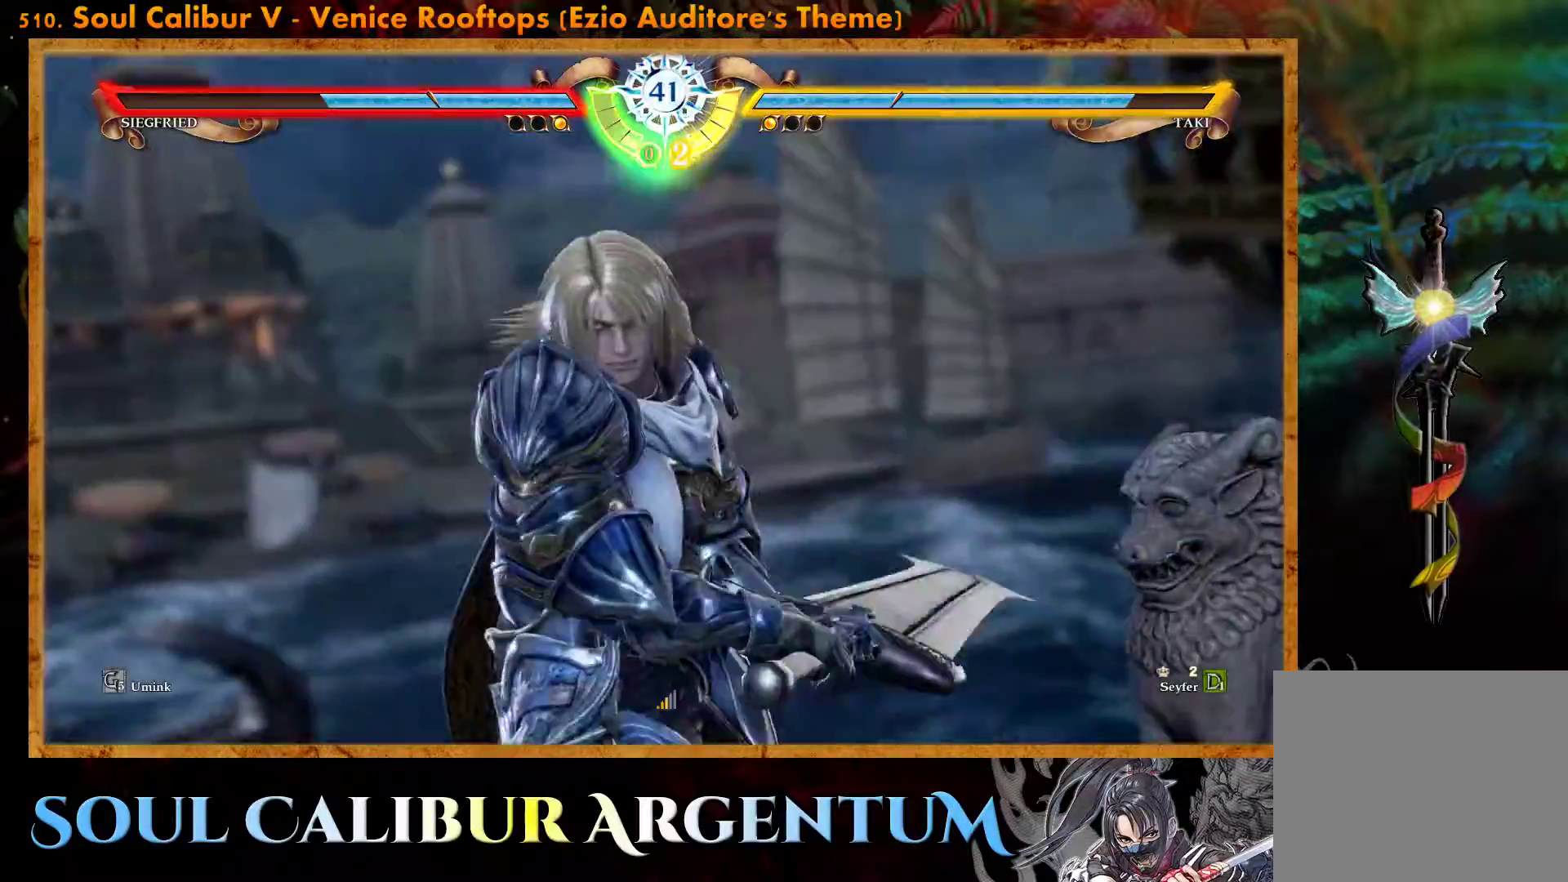
{"buttons": [], "events": [[33, "CROSS", "up"]]}
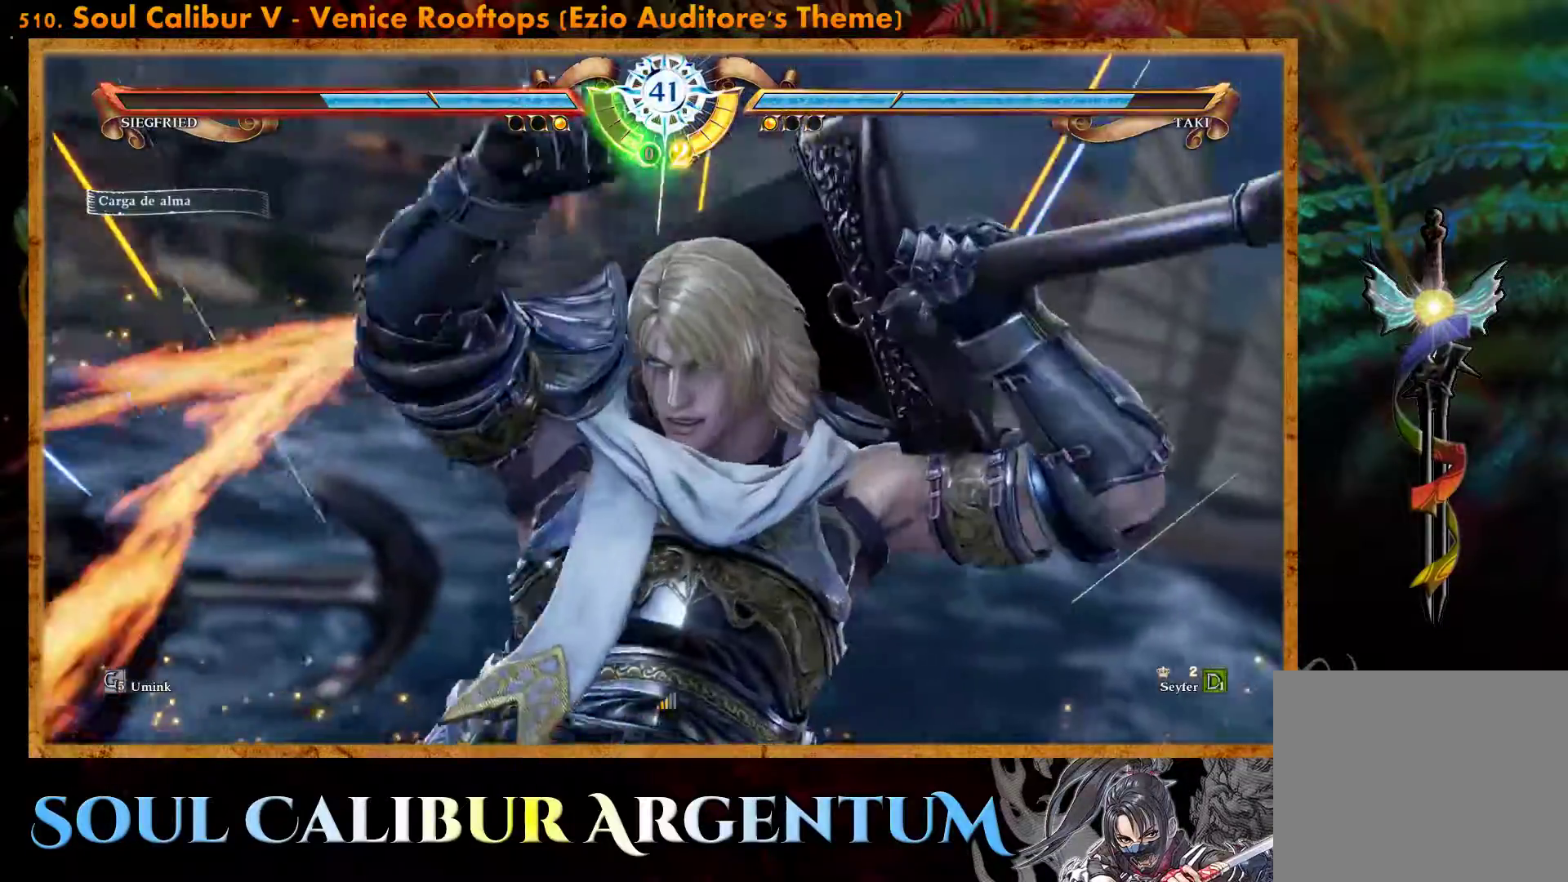
{"buttons": ["CROSS", "SQUARE"], "events": [[133, "CROSS", "down"], [400, "SQUARE", "down"]]}
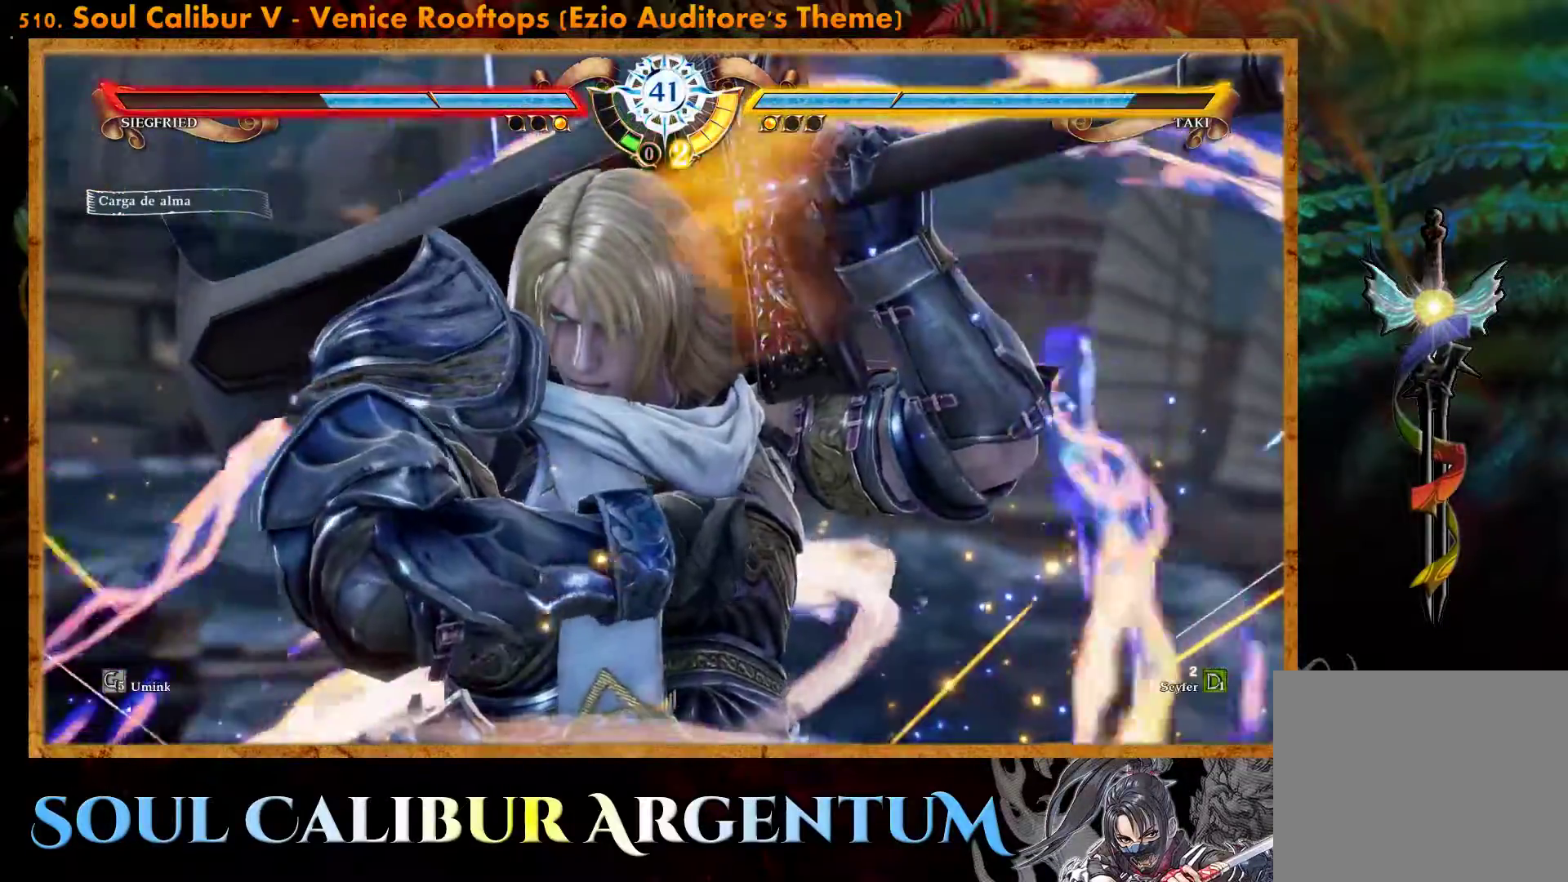
{"buttons": ["CROSS"], "events": [[17, "SQUARE", "up"], [217, "SQUARE", "down"], [300, "SQUARE", "up"]]}
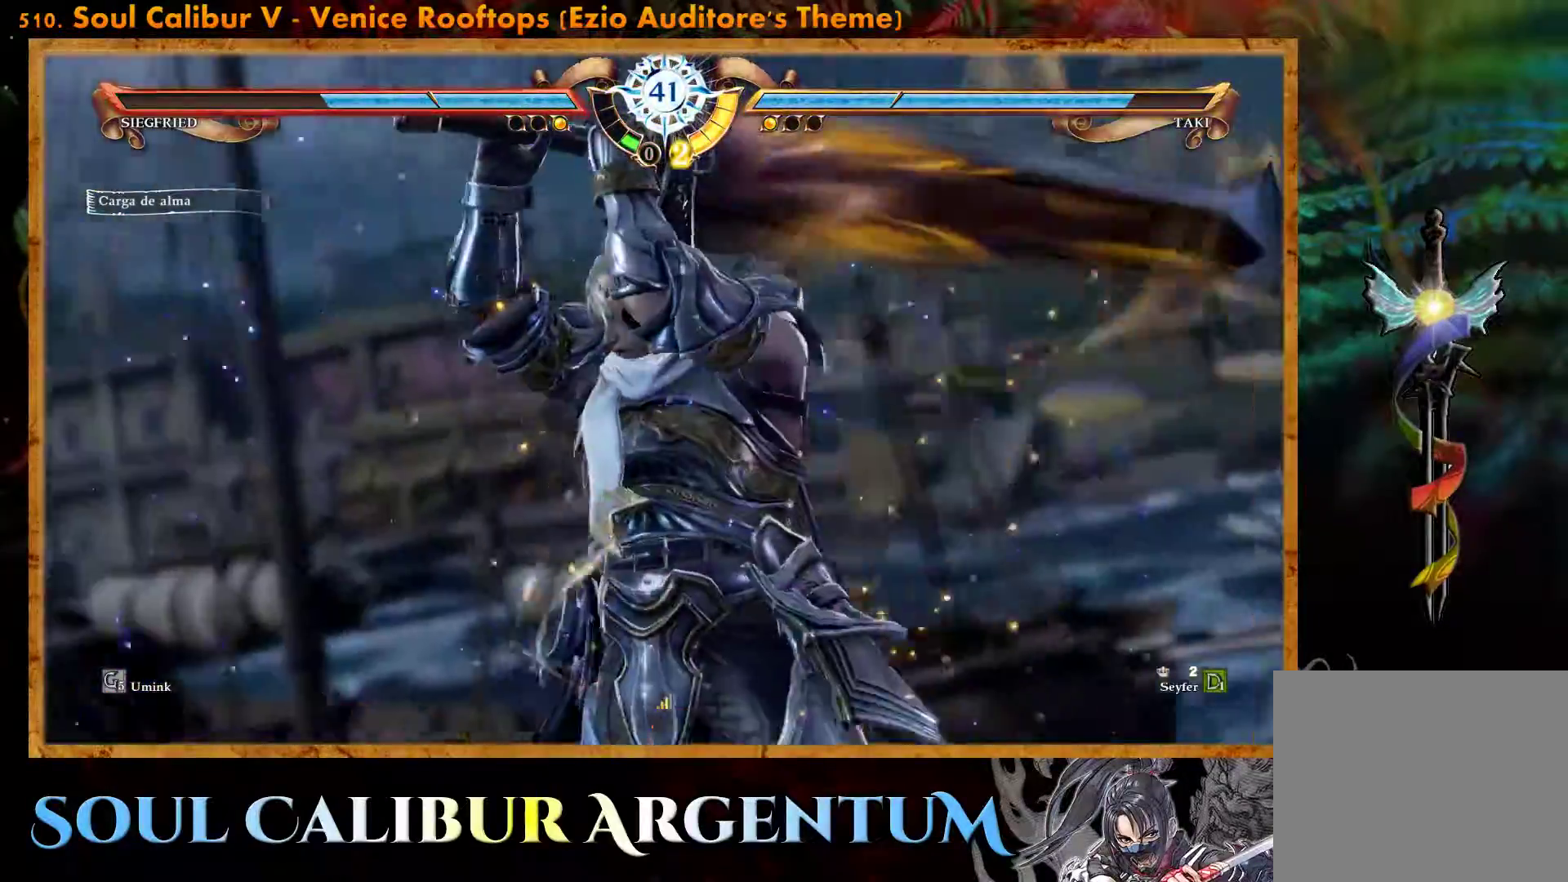
{"buttons": ["CROSS"], "events": [[117, "SQUARE", "down"], [233, "SQUARE", "up"], [433, "SQUARE", "down"], [500, "SQUARE", "up"]]}
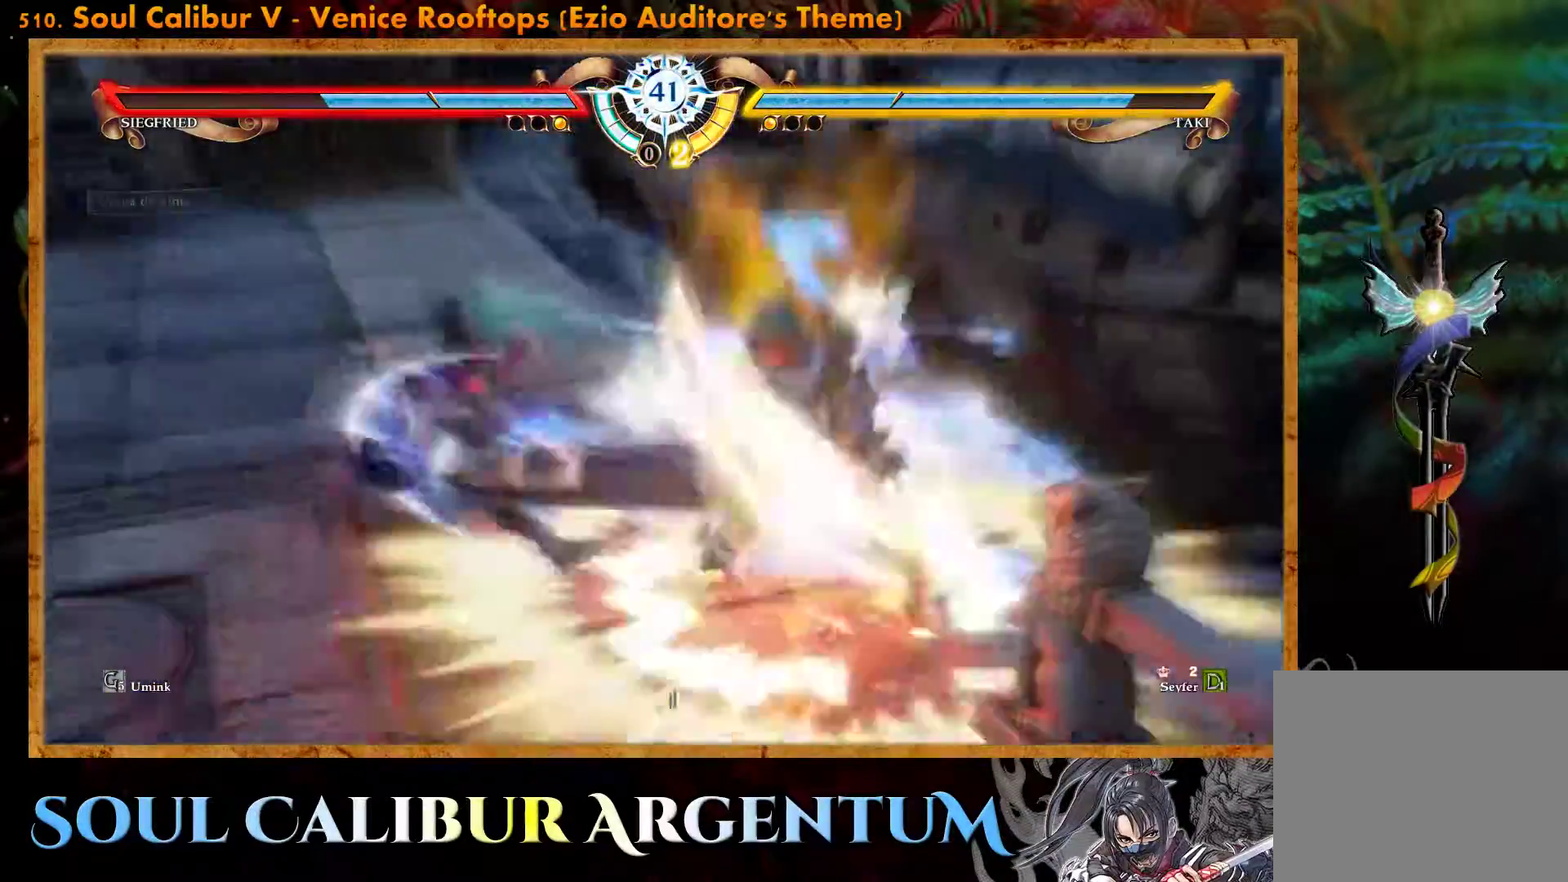
{"buttons": [], "events": [[283, "CROSS", "up"]]}
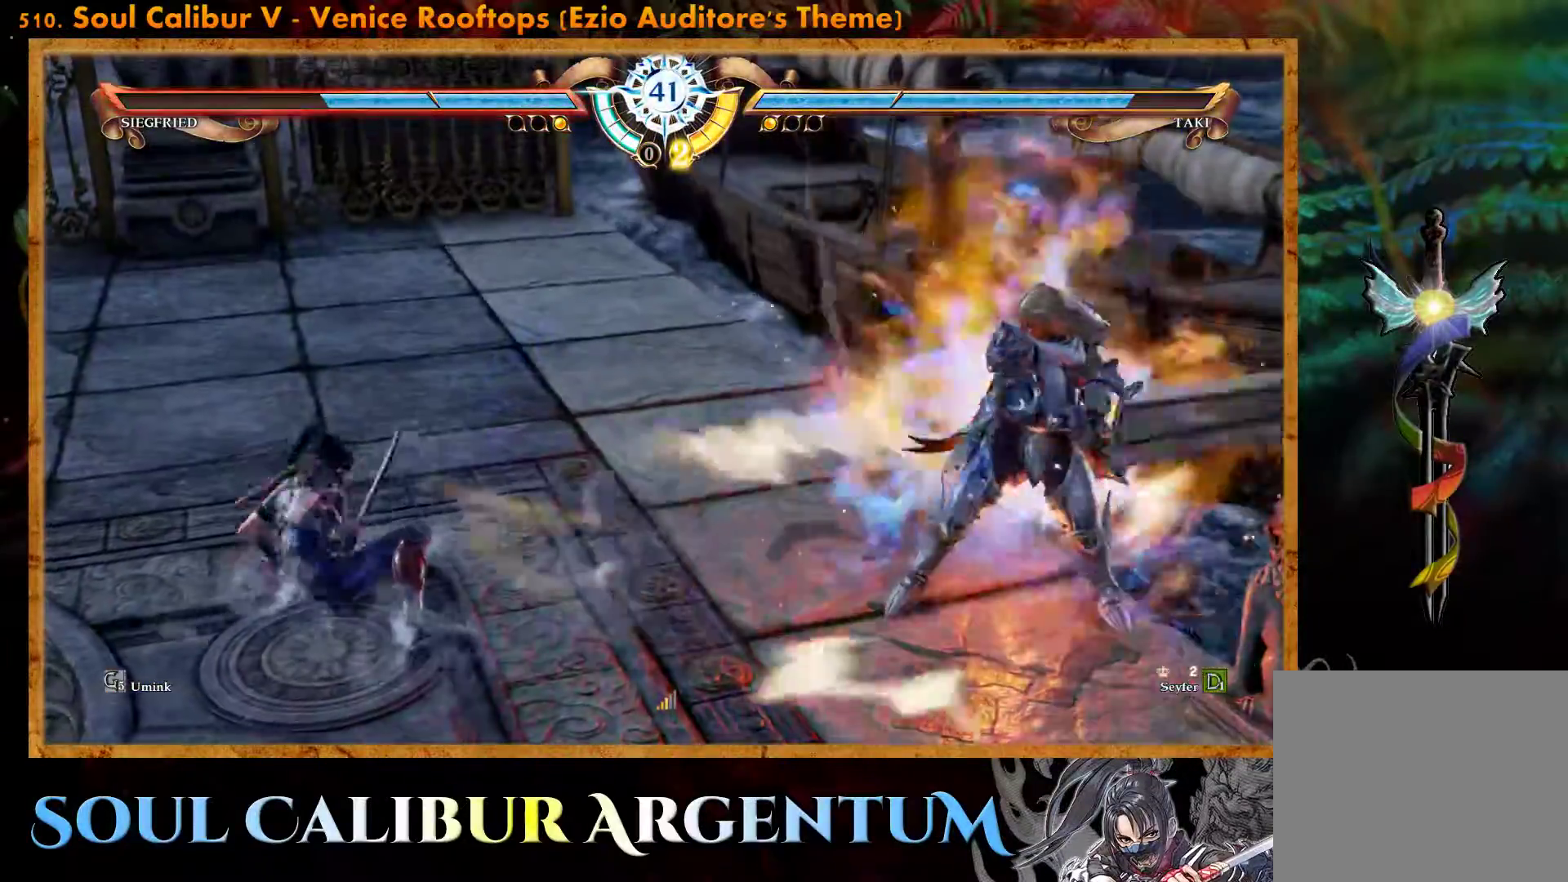
{"buttons": ["SQUARE"], "events": [[467, "SQUARE", "down"]]}
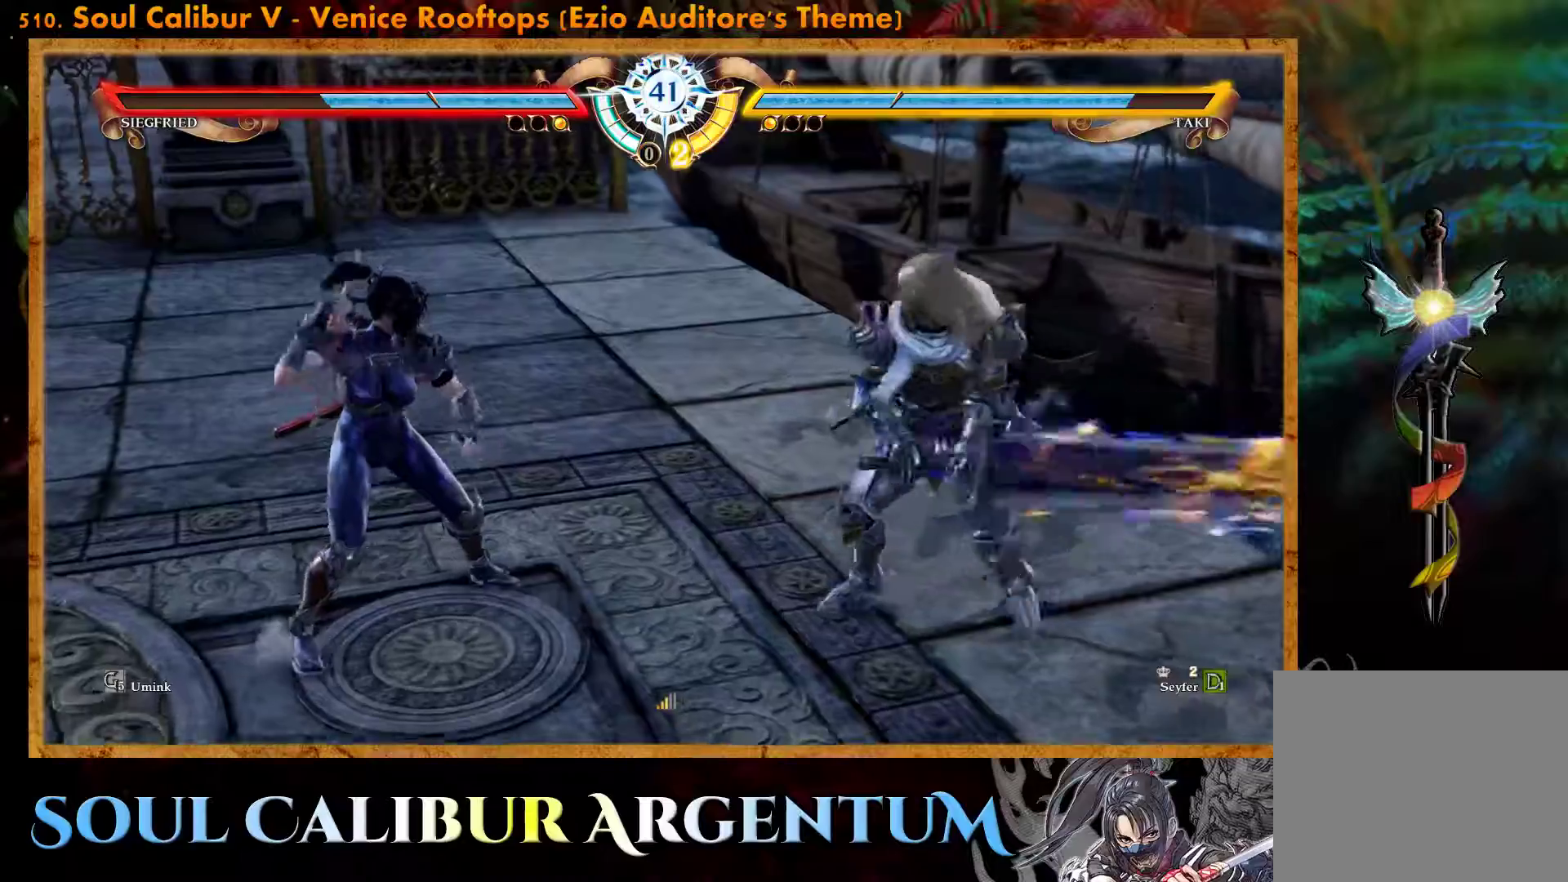
{"buttons": ["CROSS"], "events": [[67, "SQUARE", "up"], [150, "CROSS", "down"]]}
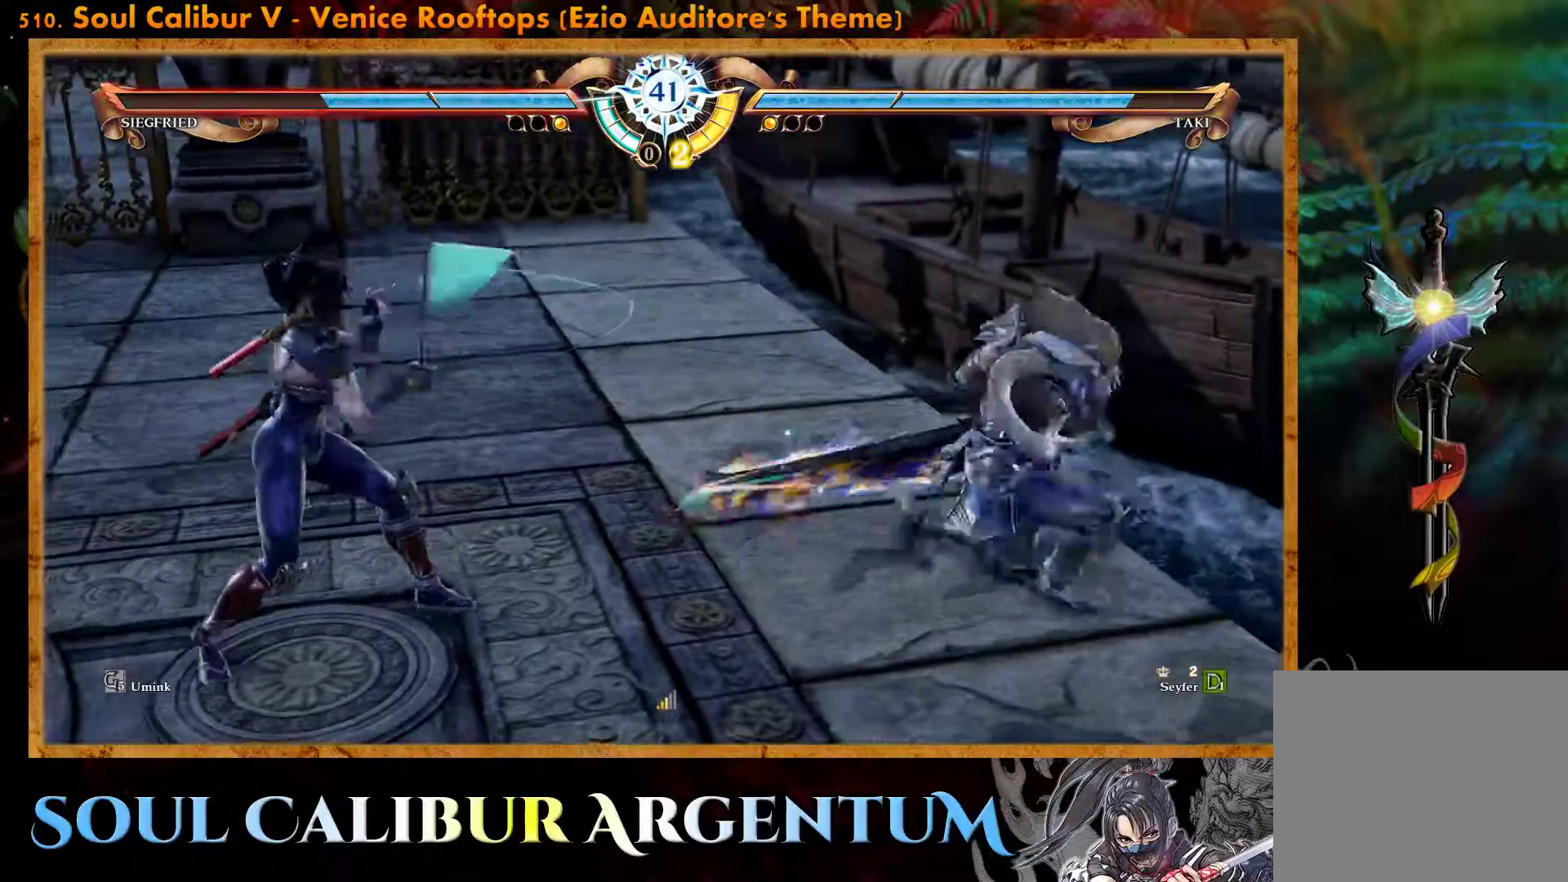
{"buttons": [], "events": [[483, "CROSS", "up"]]}
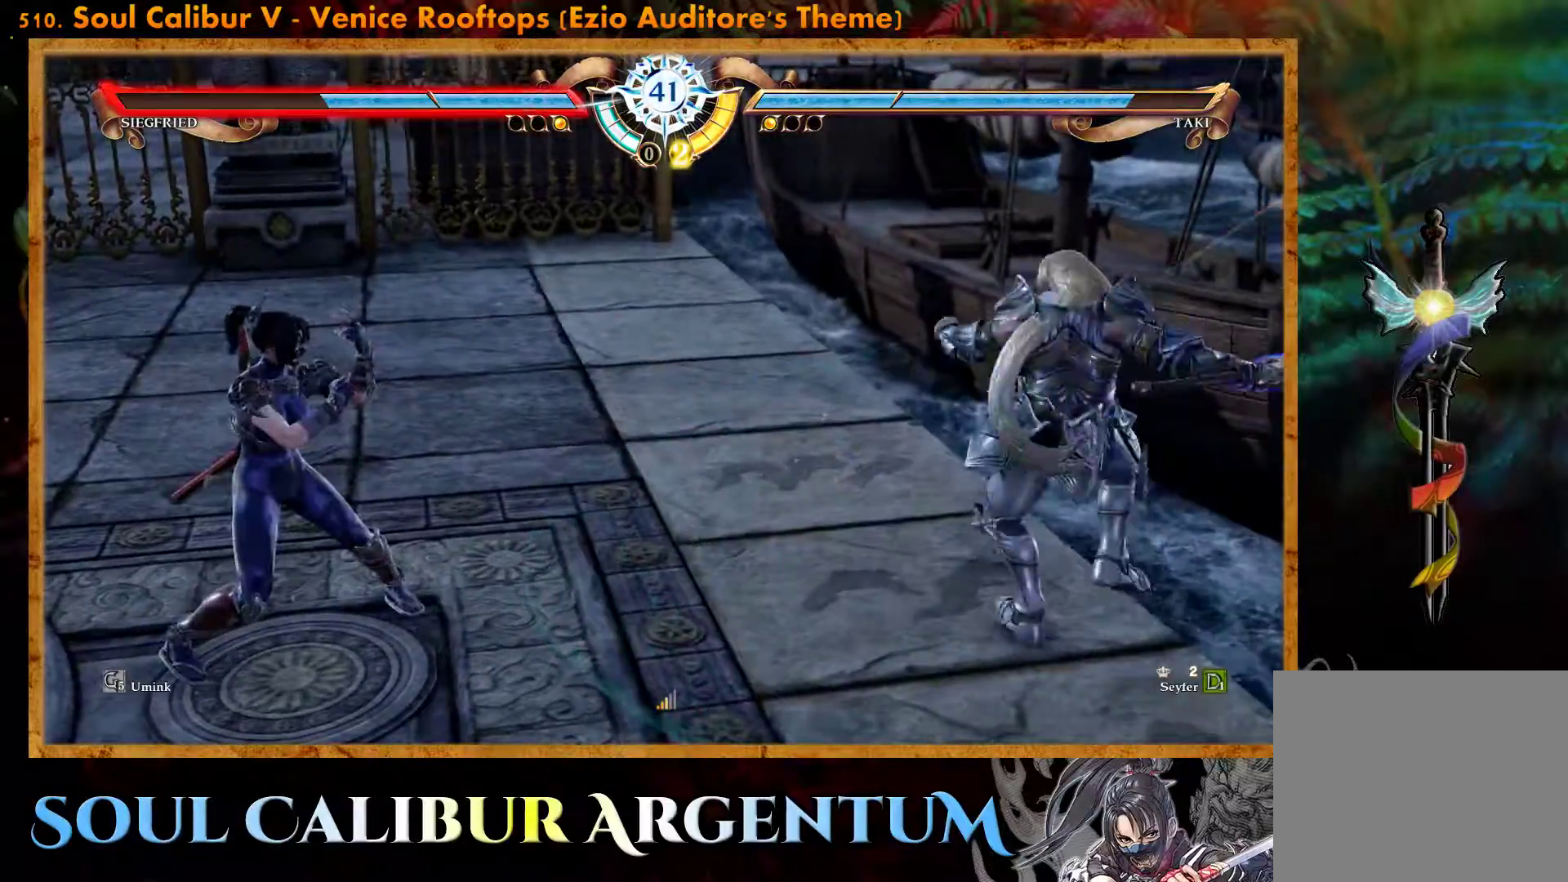
{"buttons": ["DPAD_LEFT"], "events": [[100, "DPAD_LEFT", "down"], [200, "DPAD_LEFT", "up"], [433, "DPAD_LEFT", "down"]]}
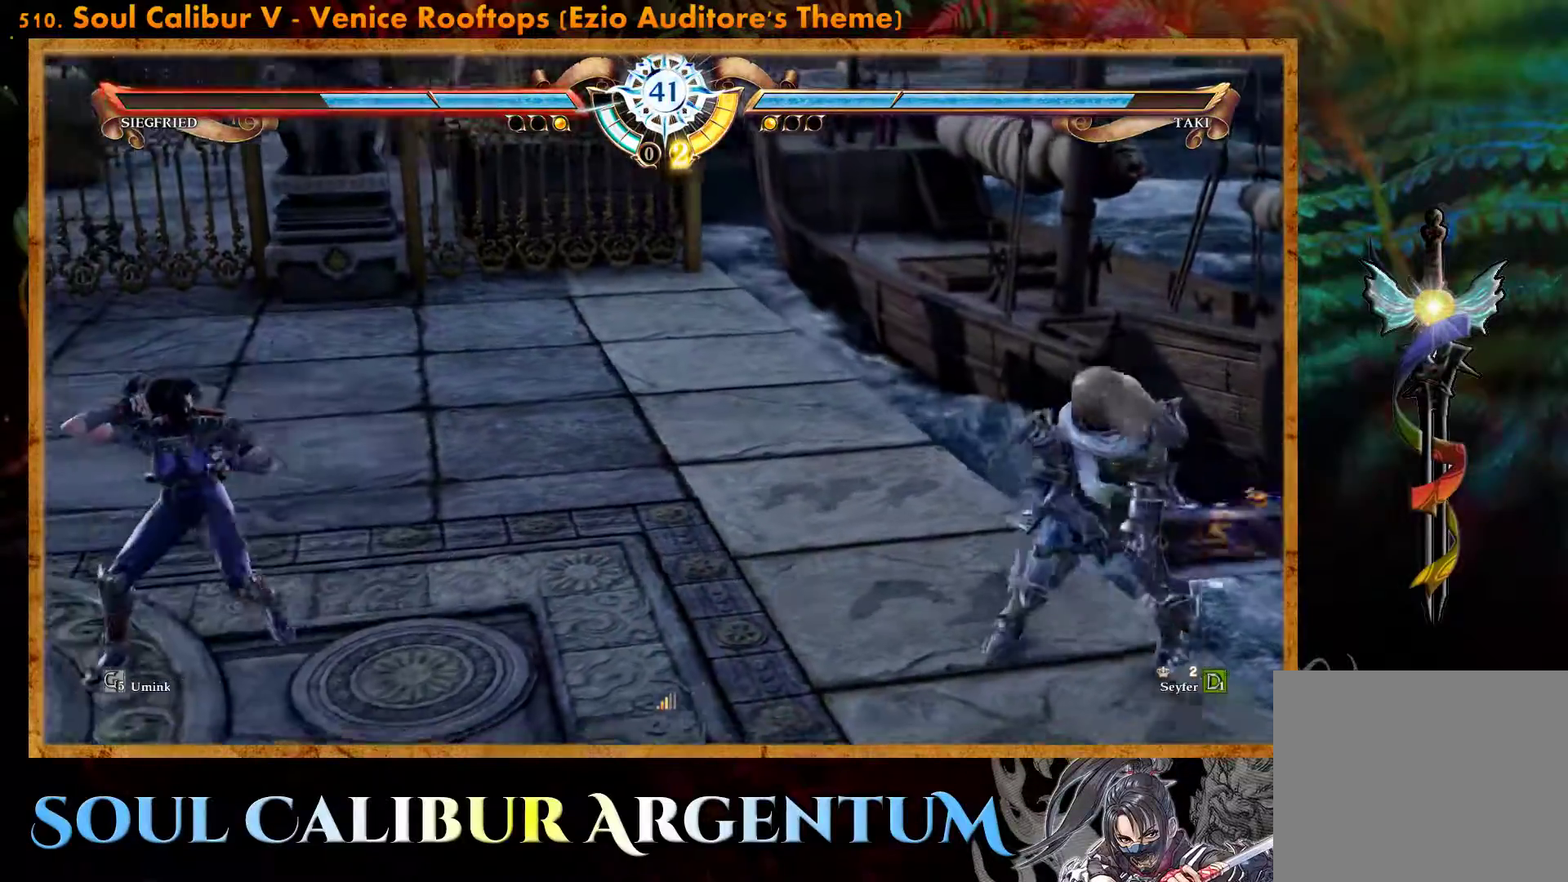
{"buttons": [], "events": [[400, "DPAD_LEFT", "up"]]}
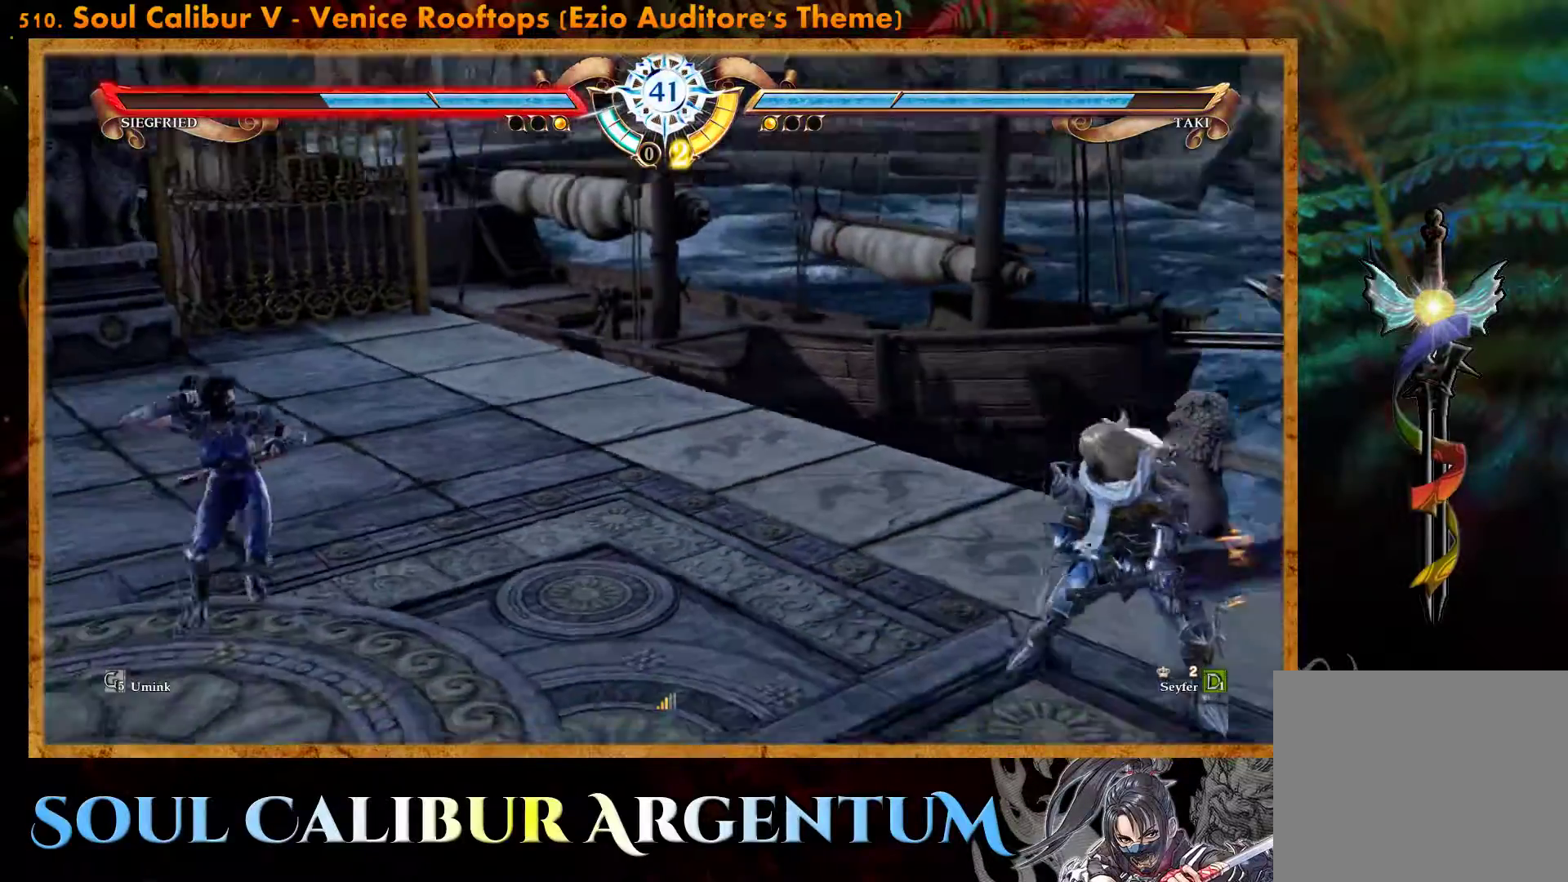
{"buttons": ["DPAD_LEFT"], "events": [[83, "DPAD_DOWN", "down"], [183, "DPAD_DOWN", "up"], [317, "R2", "down"], [450, "R2", "up"], [467, "DPAD_LEFT", "down"]]}
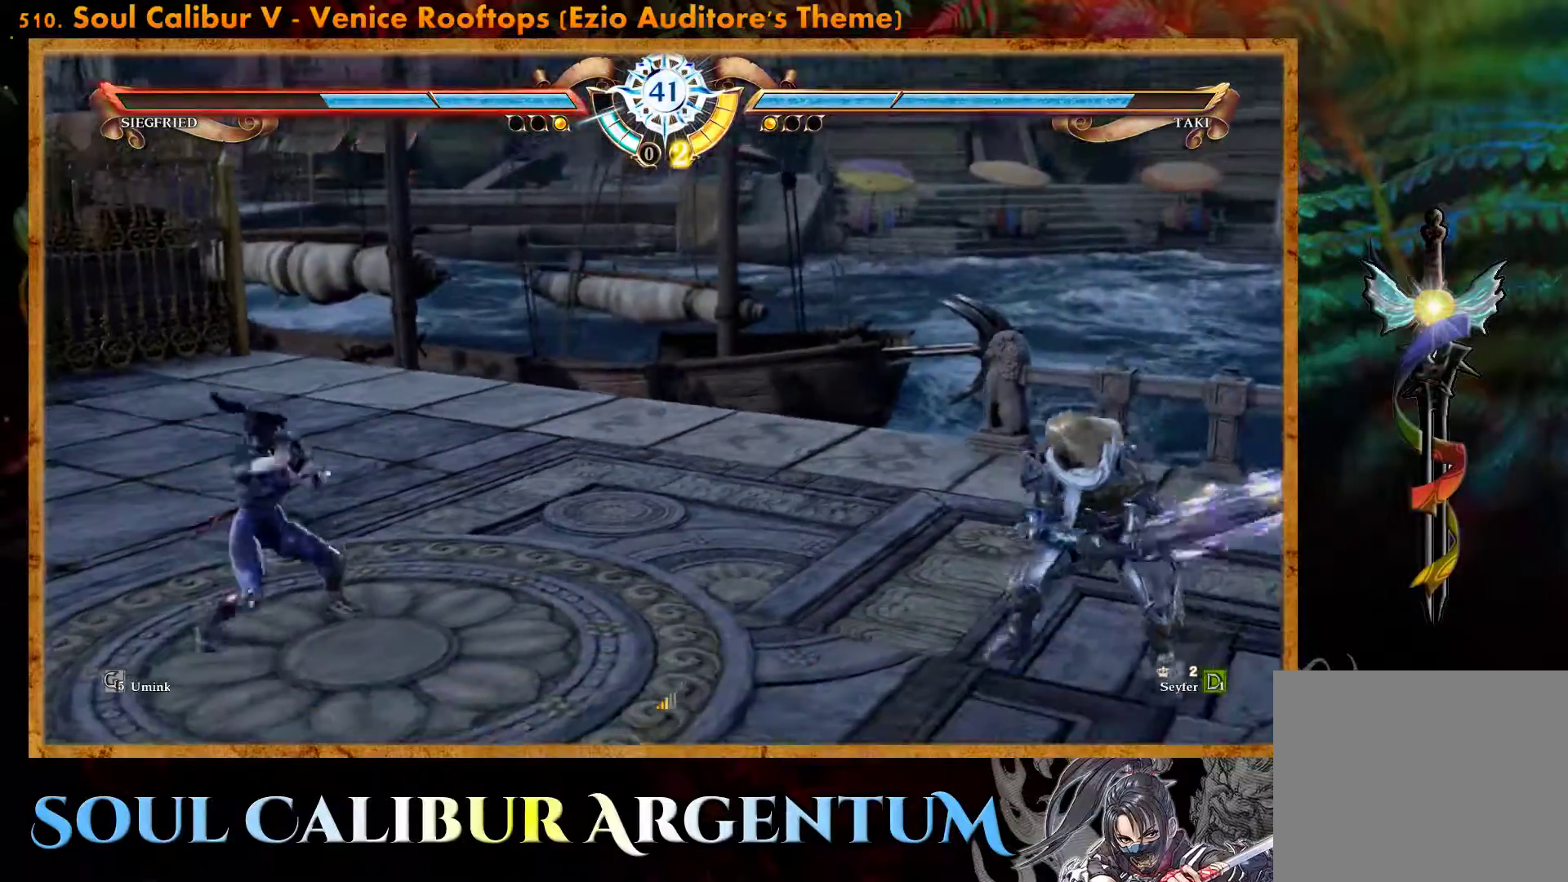
{"buttons": ["DPAD_LEFT"], "events": [[67, "CIRCLE", "down"], [167, "CIRCLE", "up"], [233, "CIRCLE", "down"], [317, "CIRCLE", "up"]]}
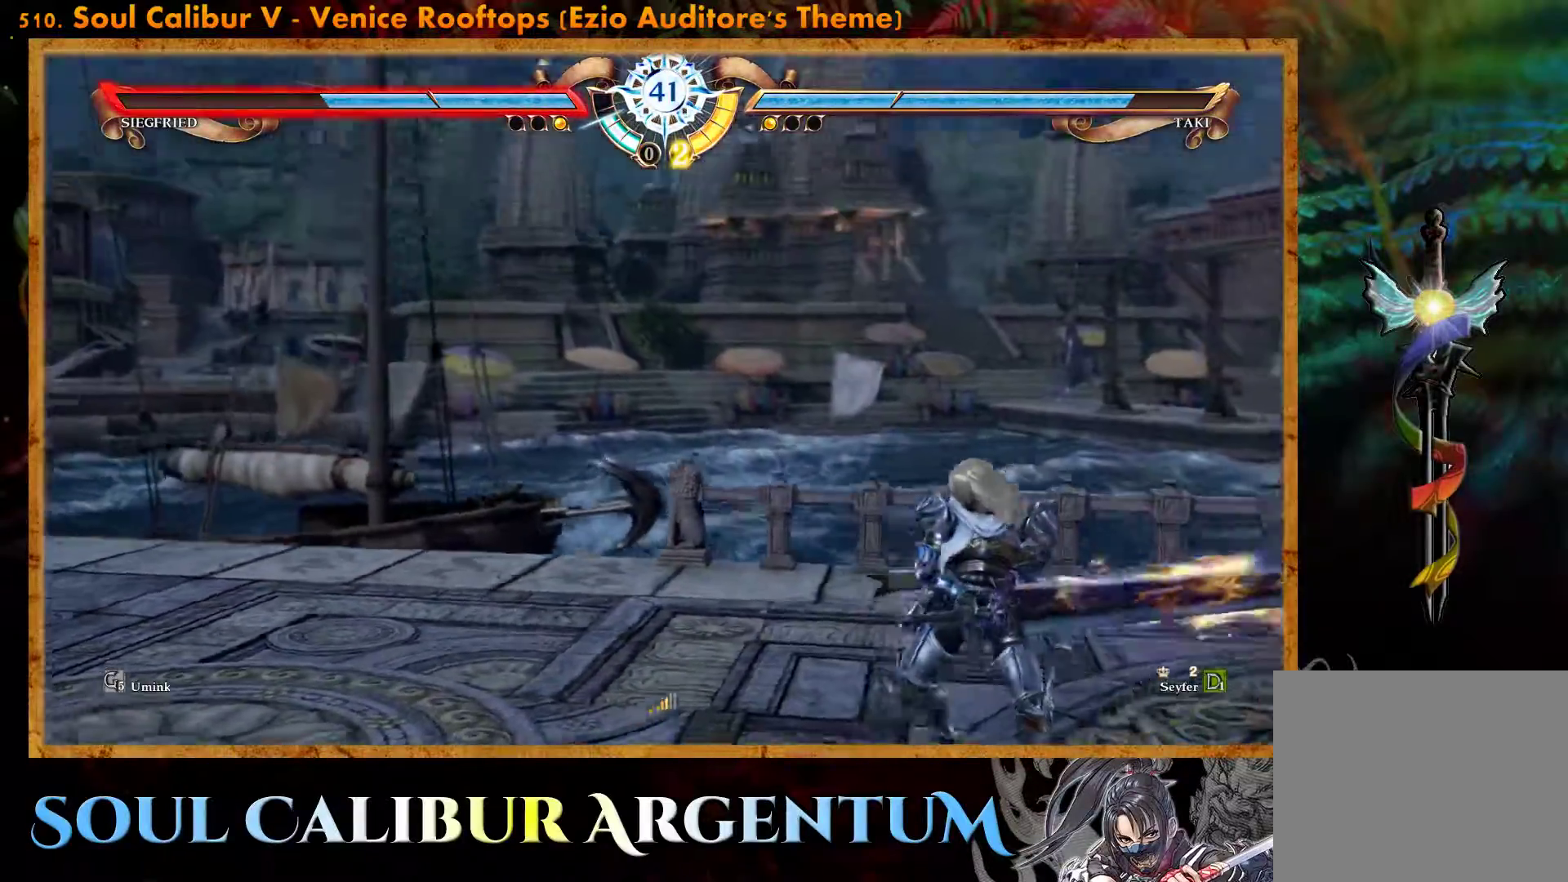
{"buttons": ["TRIANGLE", "DPAD_UP"], "events": [[150, "DPAD_UP", "down"], [200, "DPAD_LEFT", "up"], [200, "DPAD_UP", "up"], [233, "DPAD_UP", "down"], [333, "TRIANGLE", "down"], [400, "TRIANGLE", "up"], [483, "TRIANGLE", "down"]]}
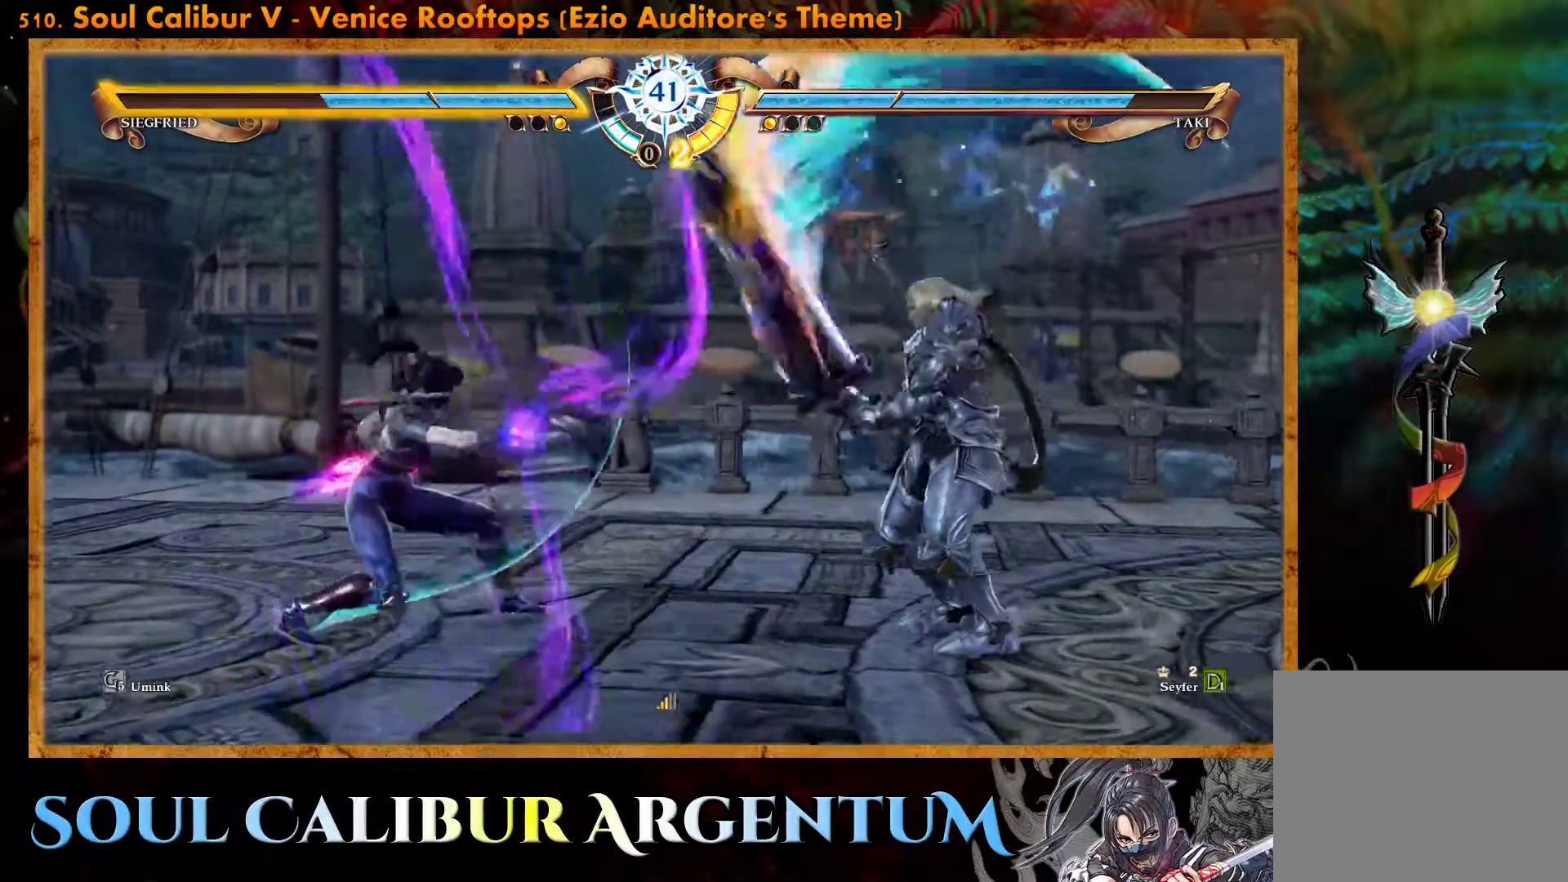
{"buttons": ["DPAD_UP"], "events": [[50, "TRIANGLE", "up"]]}
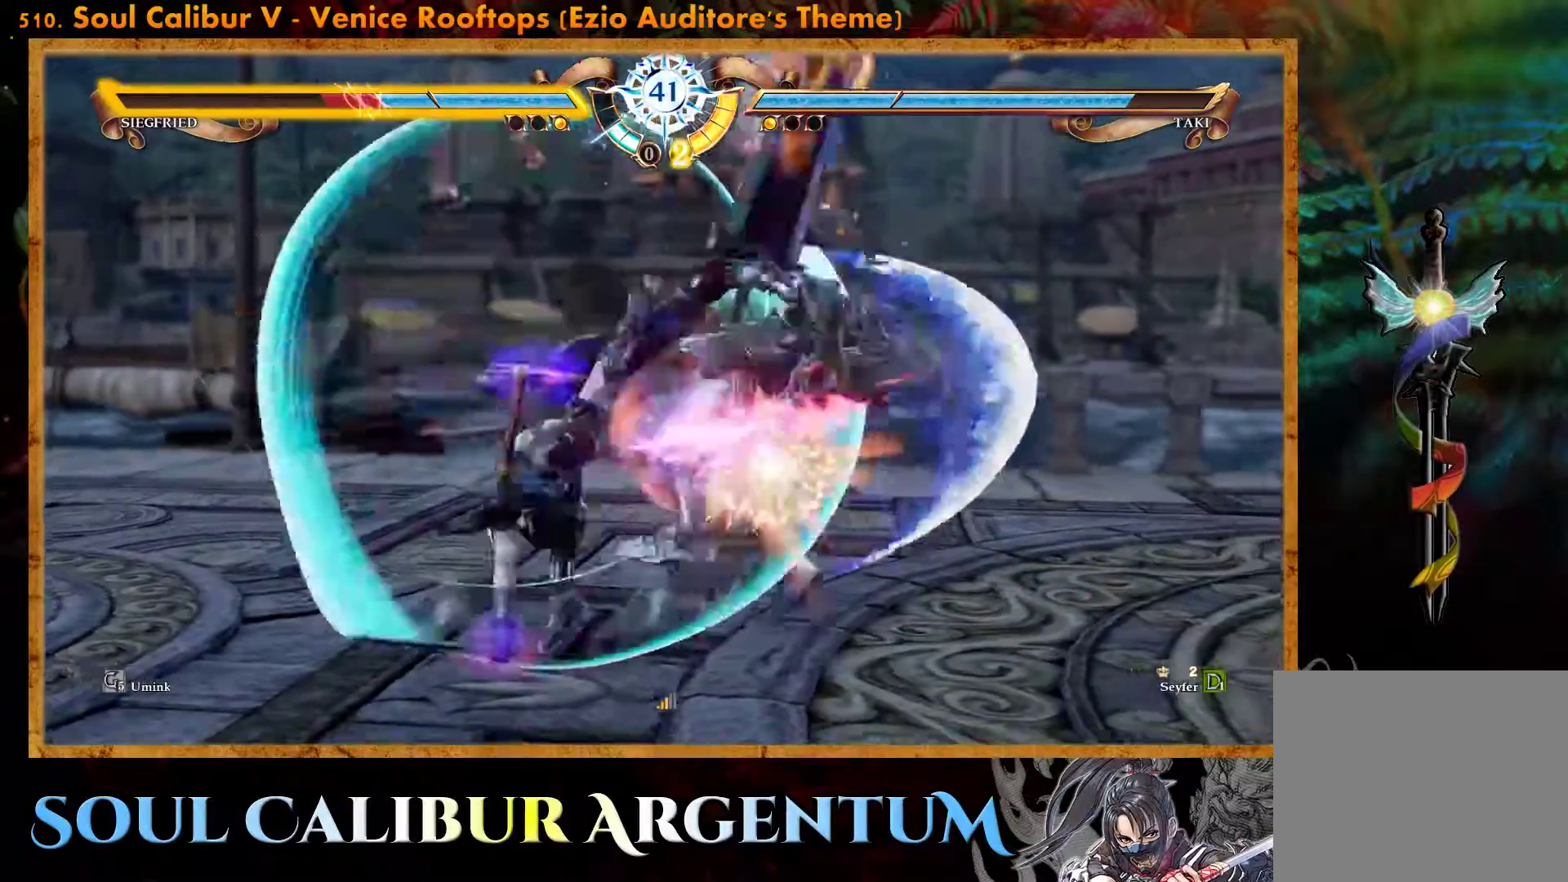
{"buttons": [], "events": [[33, "DPAD_UP", "up"], [333, "DPAD_RIGHT", "down"], [433, "DPAD_RIGHT", "up"]]}